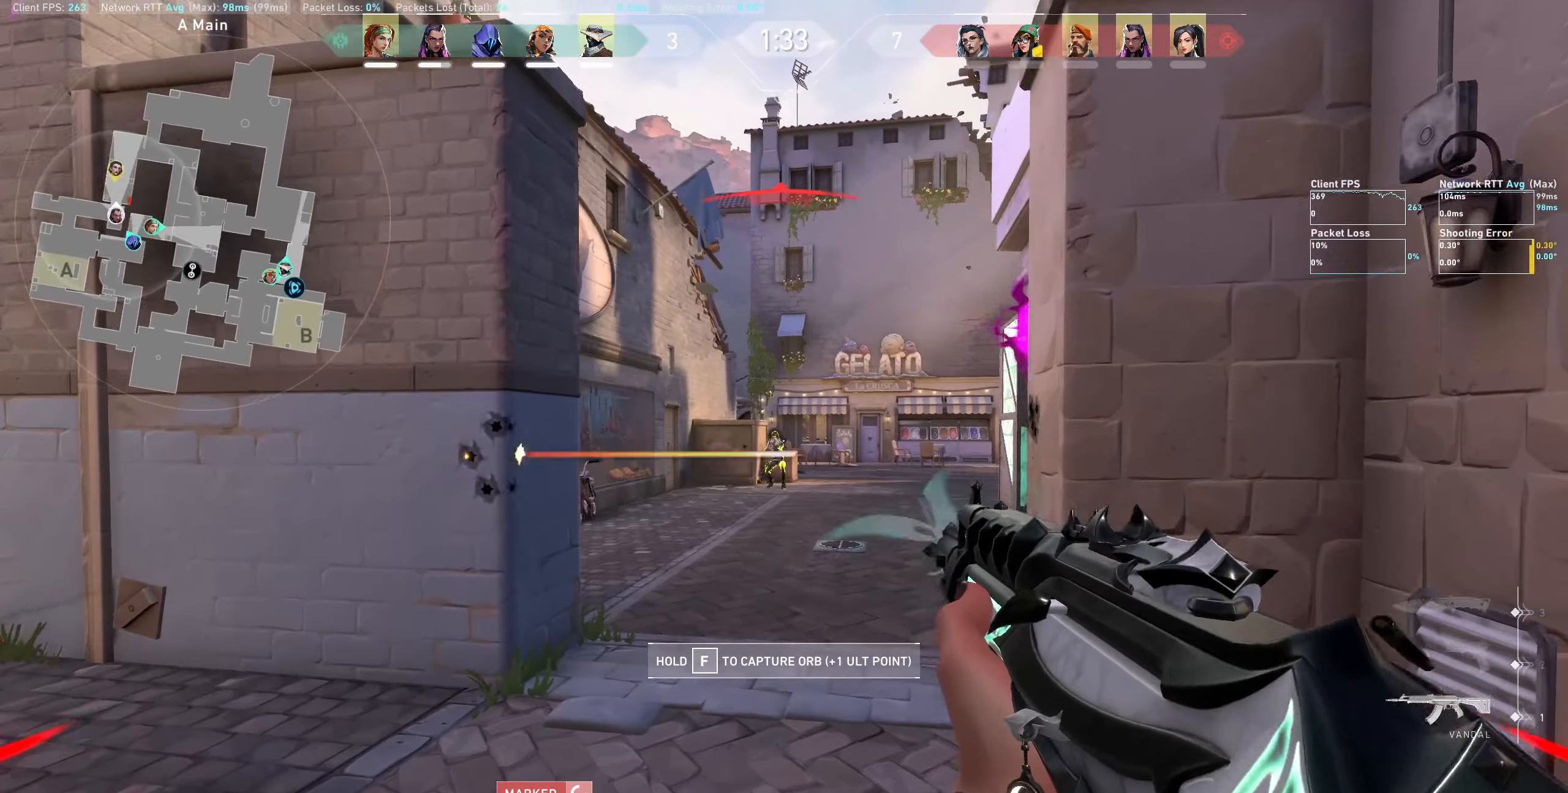
Gameplay with keyboard and mouse; each line is a JSON object with the keys and mouse buttons held at the frame after it. "events" lists presses ("down") and releases ("up") of "a", "ctrl", "d", "e", "q", "s", "shift", "space", "w", "mouse_left", "mouse_wheel", "mouse_right", "mouse_mb4" and "mouse_mb5" between this image and that frame as [ms after this image, input, new state], when the widget could be followed in between. "mouse_left", "mouse_wheel", "mouse_right", "mouse_mb4", "mouse_mb5" = the "left", "wheel", "right", "mb4", "mb5" buttons of the "mouse" list. No other keys are recorded. "wheel" means that the mouse wheel is clicked or scrolled. Not read: mouse_move.
{"keys": ["a"], "mouse": [], "events": [[84, "a", "up"], [217, "mouse_left", "down"], [267, "d", "down"], [384, "mouse_left", "up"], [400, "d", "up"], [500, "a", "down"]]}
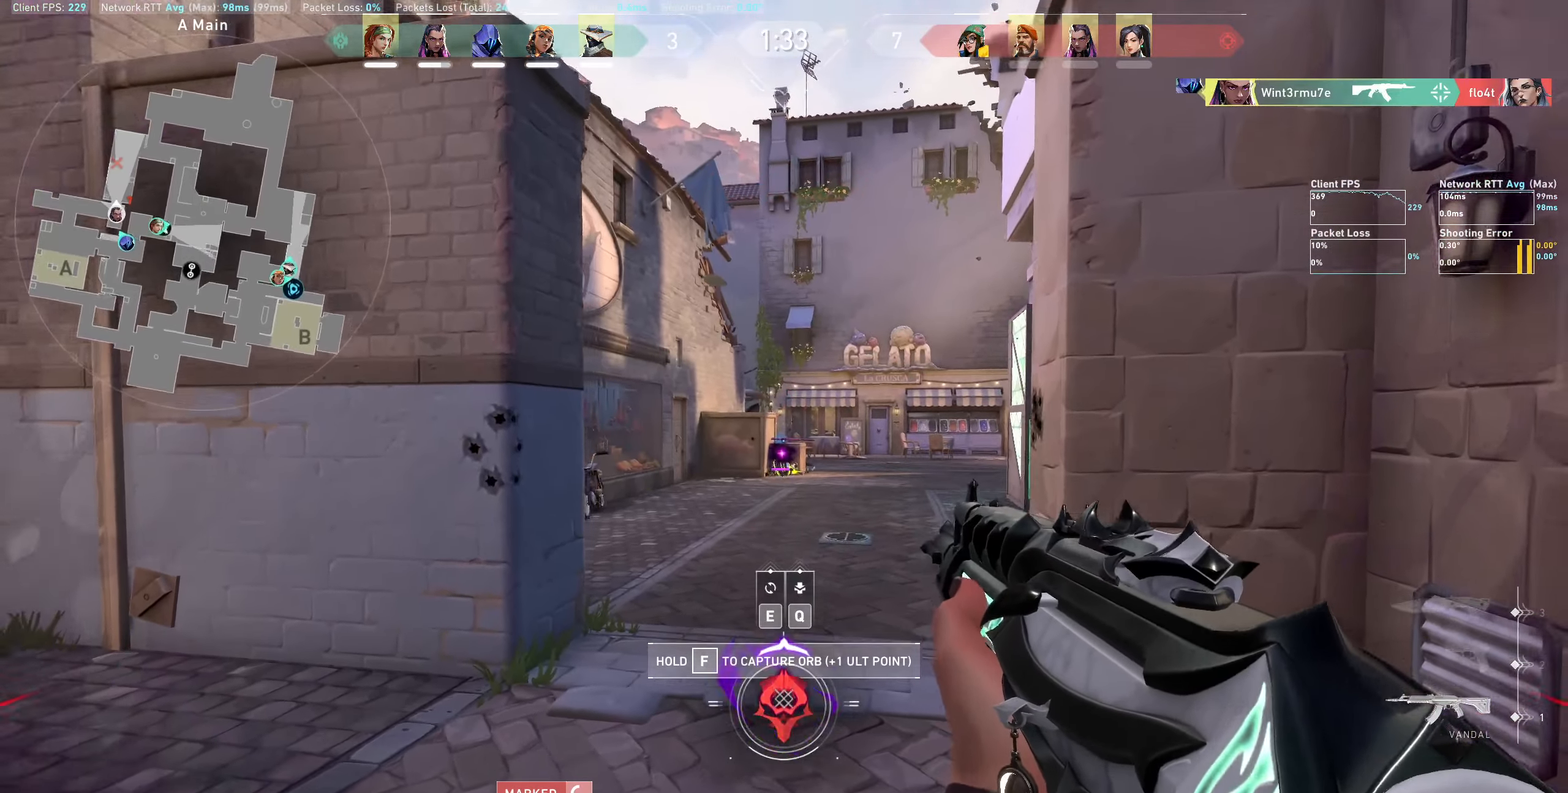
{"keys": ["a"], "mouse": [], "events": []}
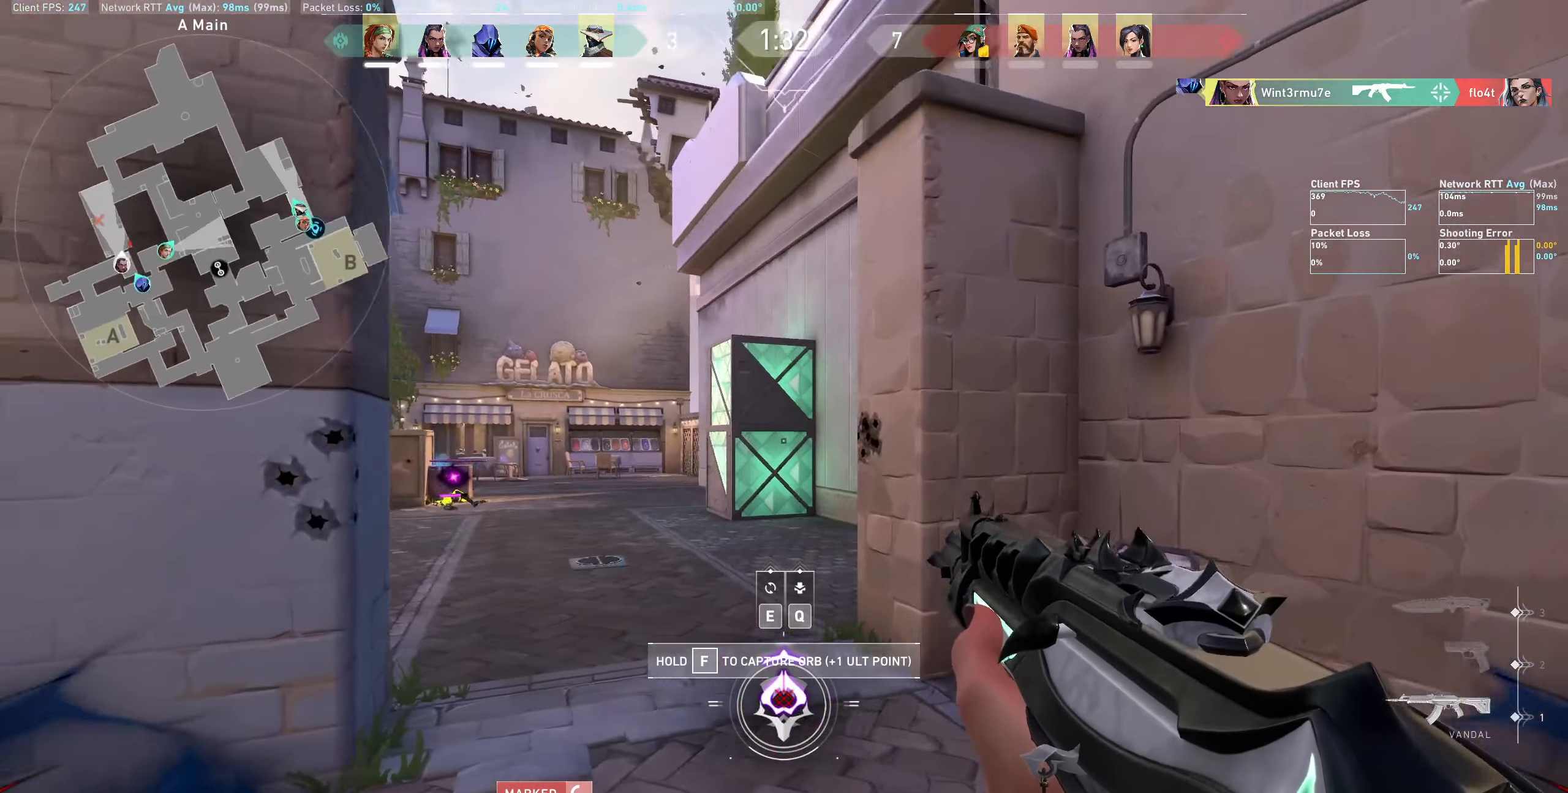
{"keys": [], "mouse": [], "events": [[400, "a", "up"]]}
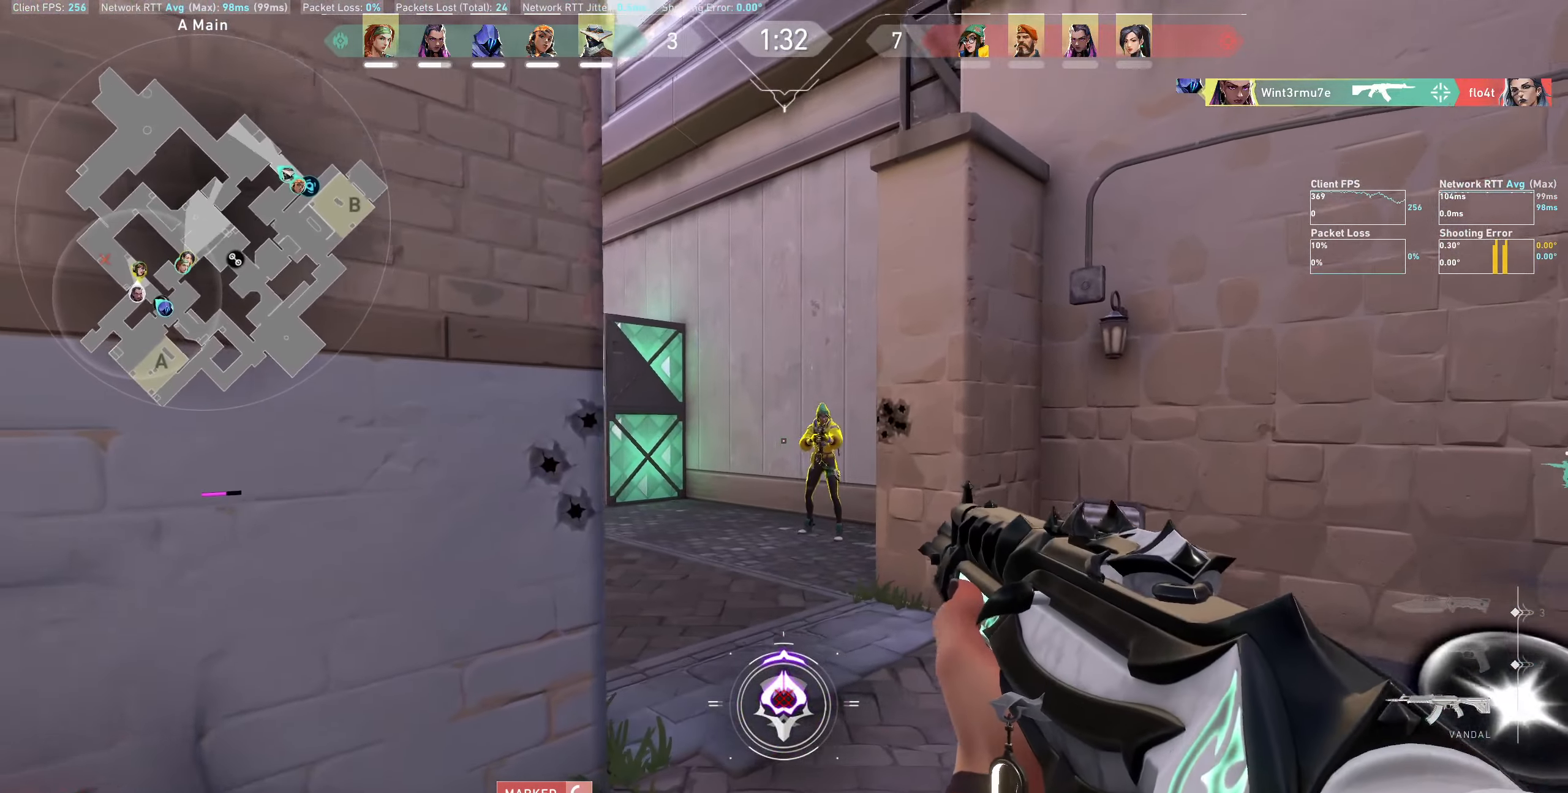
{"keys": [], "mouse": [], "events": [[100, "mouse_left", "down"], [117, "d", "down"], [350, "mouse_left", "up"], [367, "d", "up"]]}
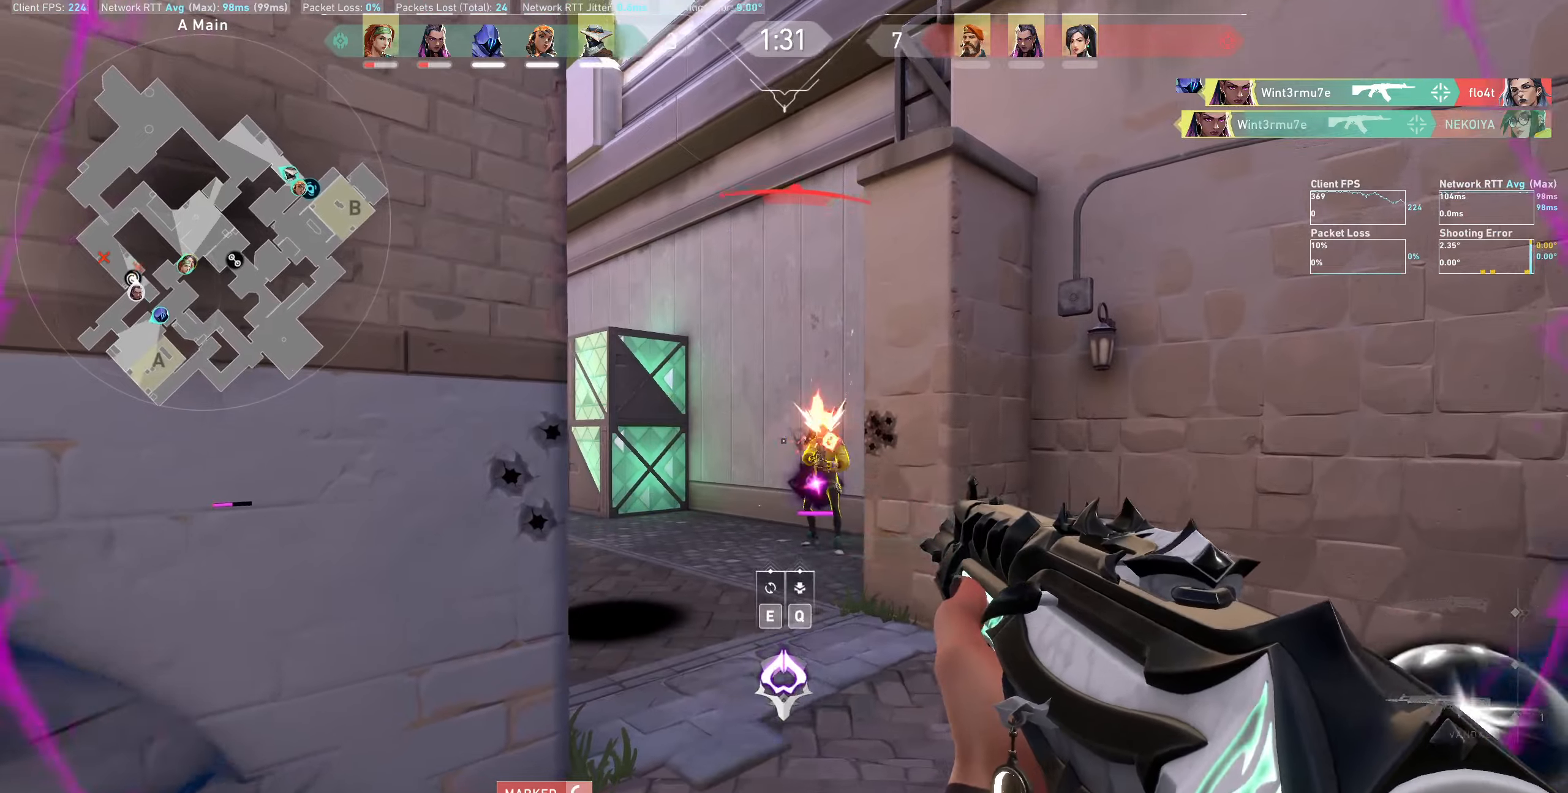
{"keys": ["d"], "mouse": [], "events": [[16, "mouse_left", "down"], [50, "d", "down"], [200, "mouse_left", "up"]]}
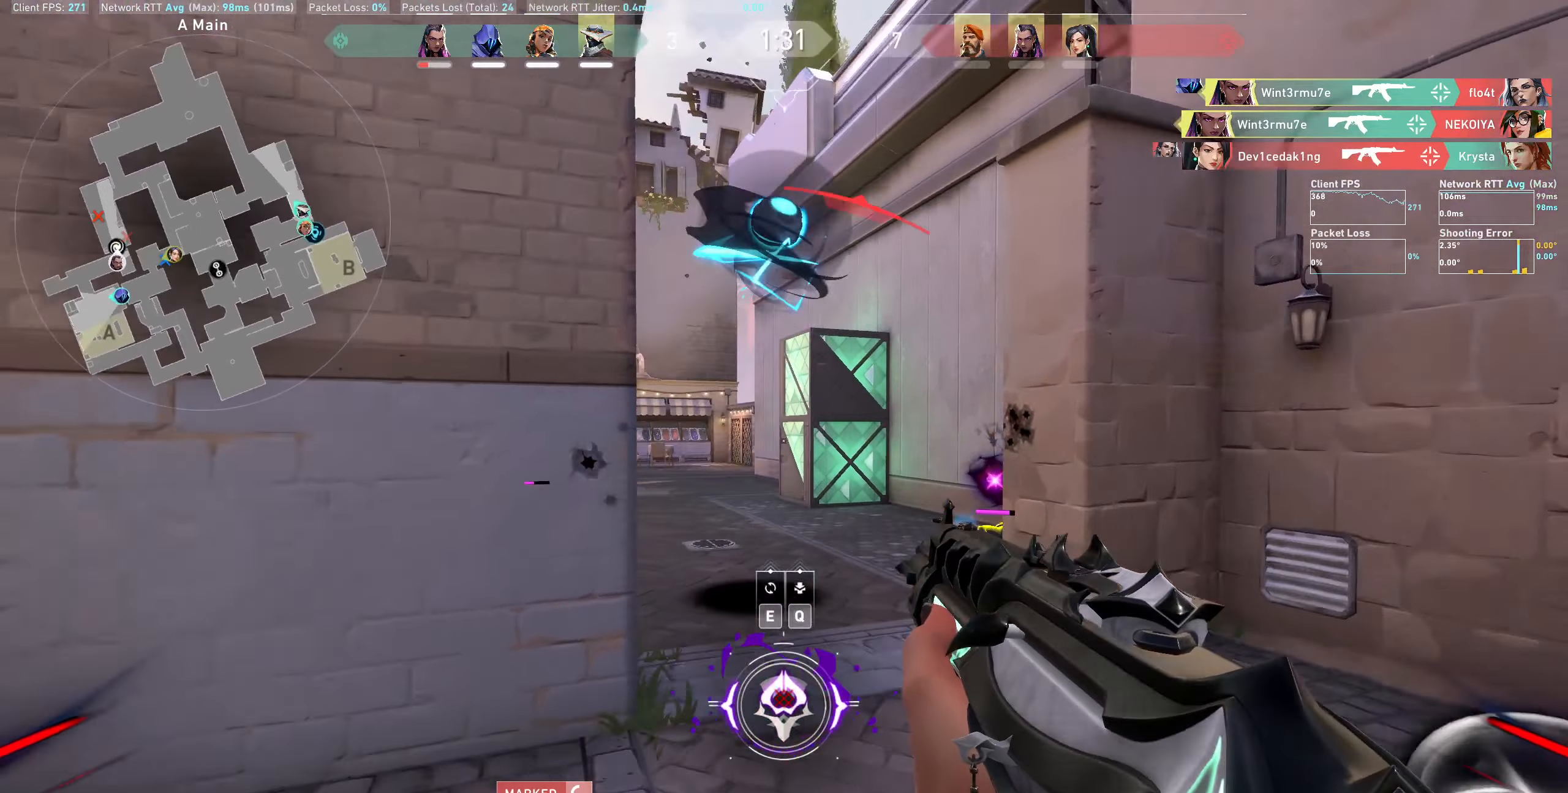
{"keys": ["d"], "mouse": [], "events": []}
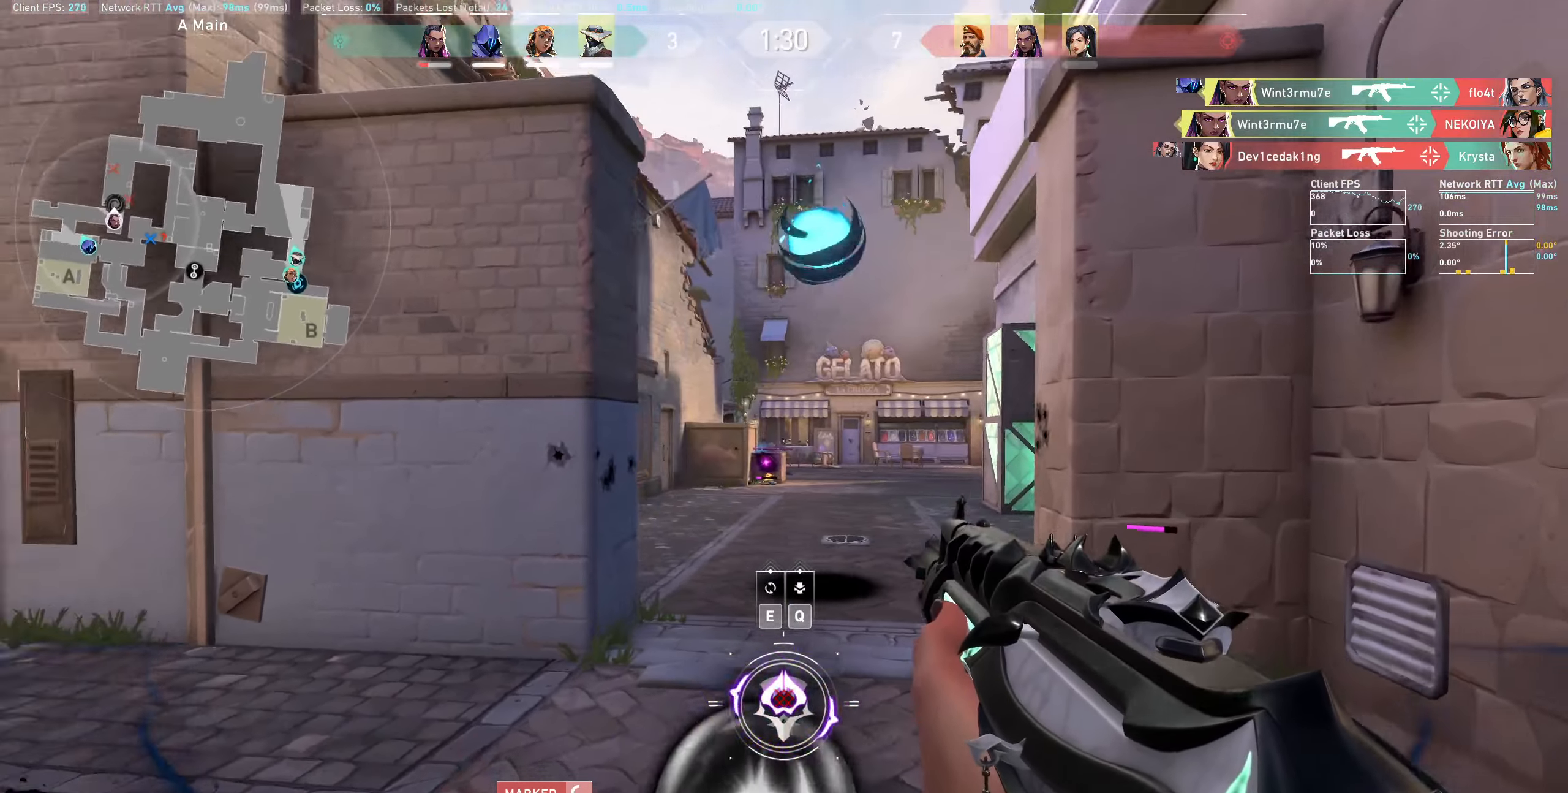
{"keys": ["a"], "mouse": ["left"], "events": [[83, "w", "down"], [383, "d", "up"], [383, "w", "up"], [433, "a", "down"], [483, "mouse_left", "down"]]}
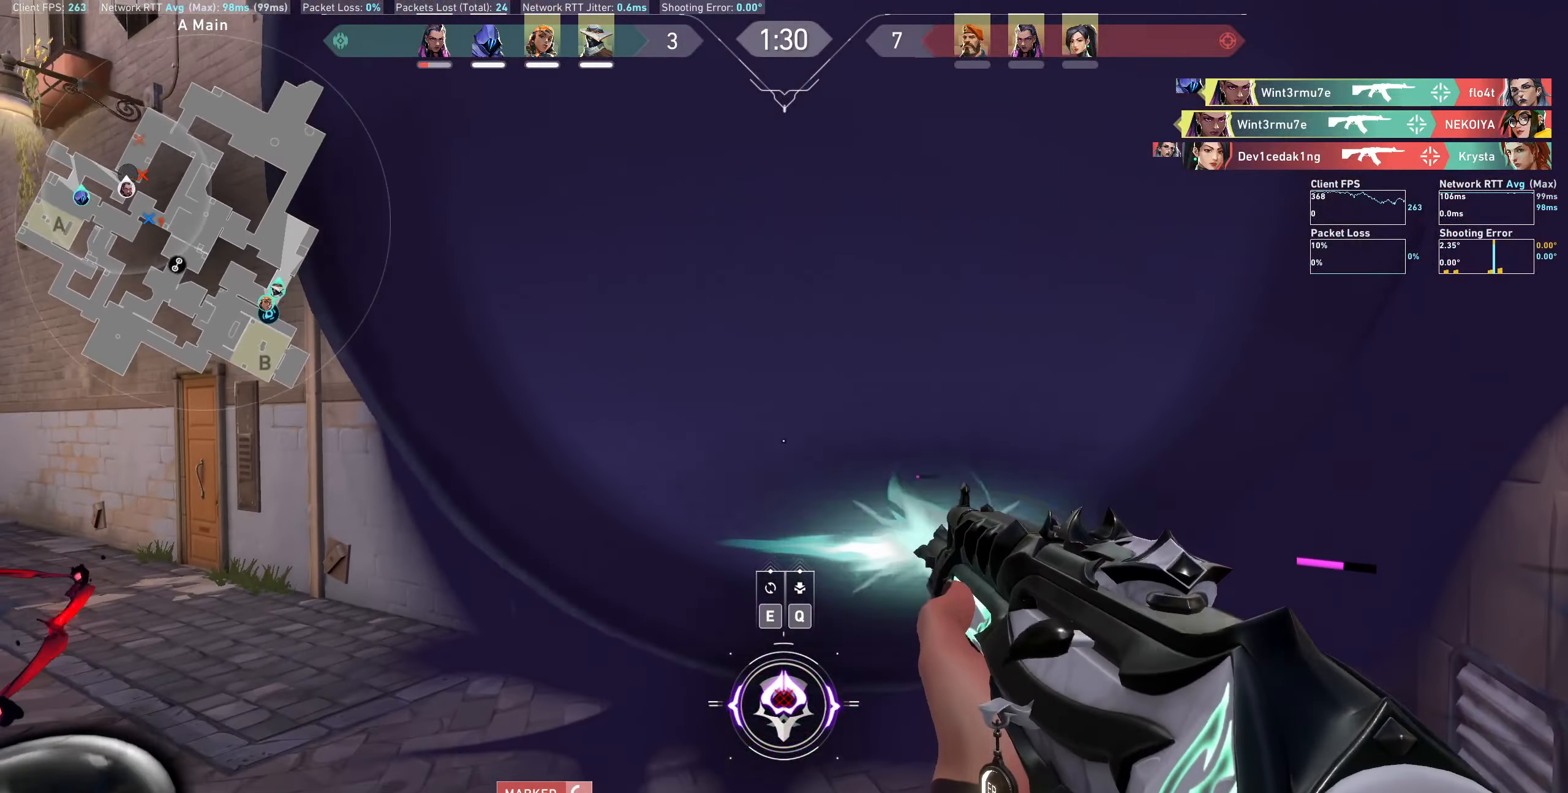
{"keys": ["a"], "mouse": [], "events": [[150, "mouse_left", "up"], [166, "w", "down"], [266, "mouse_left", "down"], [366, "w", "up"], [416, "mouse_left", "up"]]}
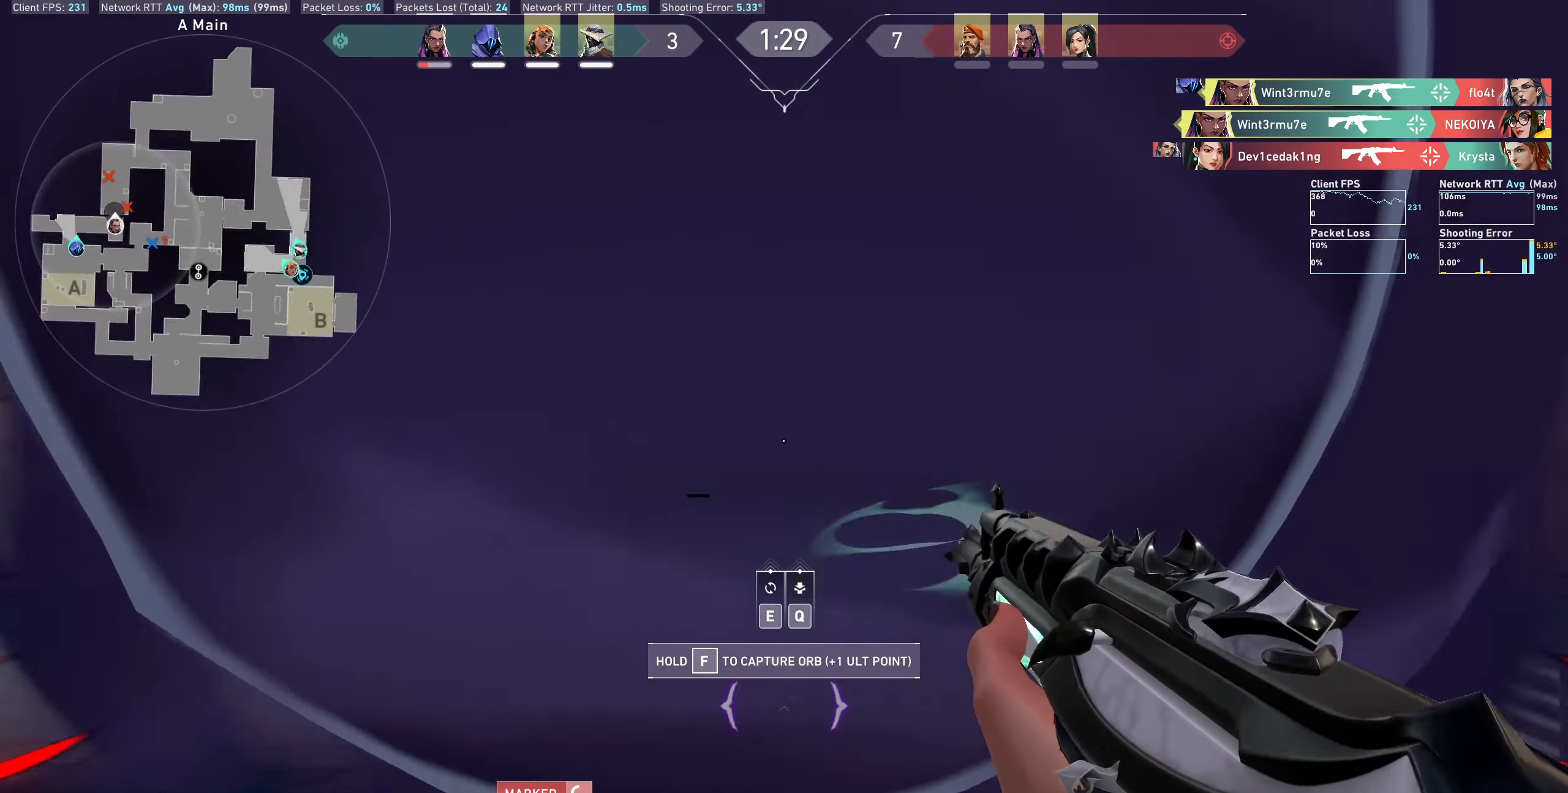
{"keys": ["a", "s"], "mouse": [], "events": [[383, "s", "down"]]}
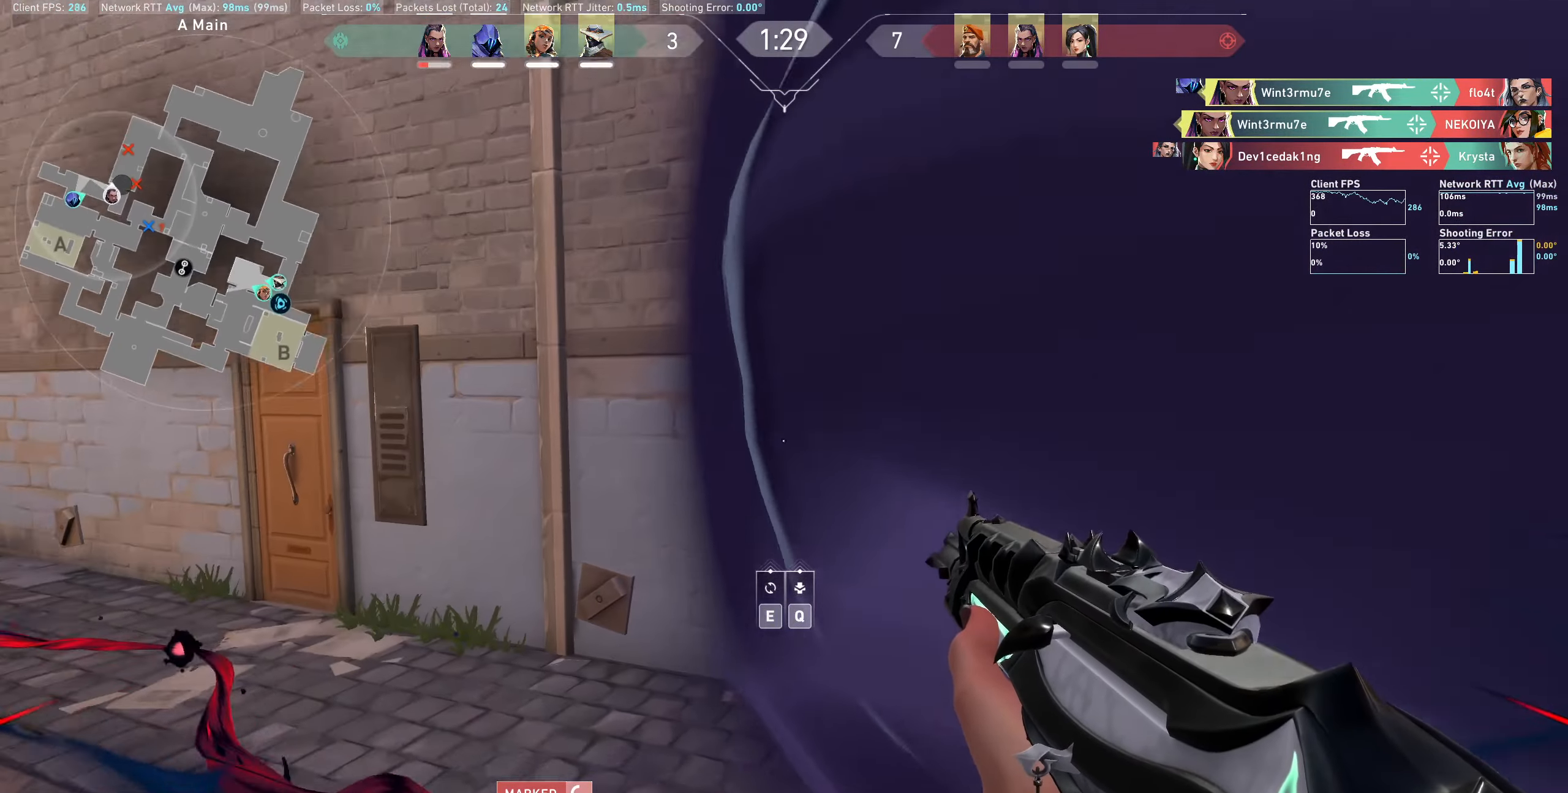
{"keys": ["a"], "mouse": [], "events": [[66, "s", "up"]]}
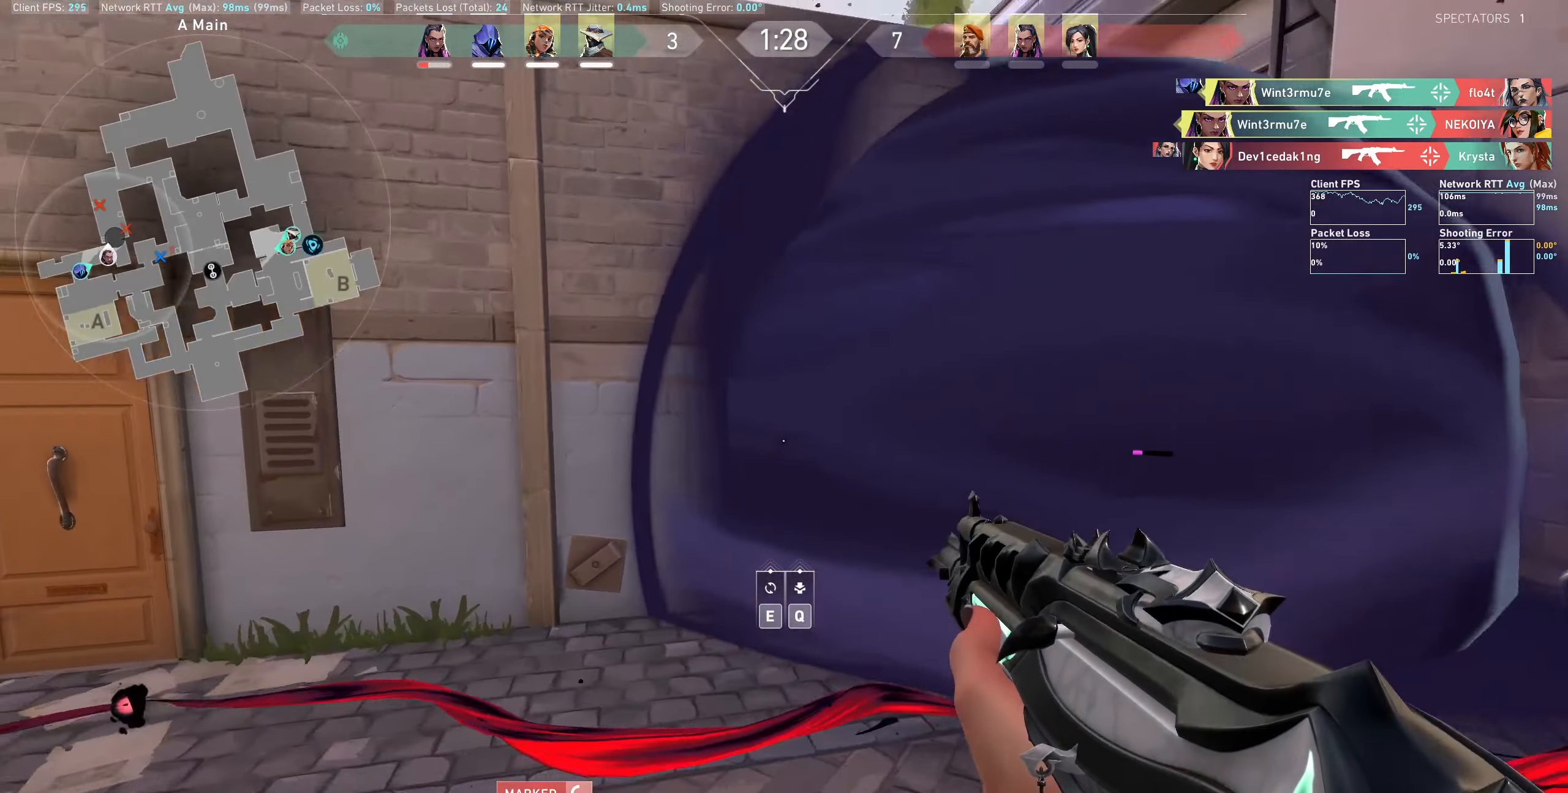
{"keys": ["a"], "mouse": [], "events": []}
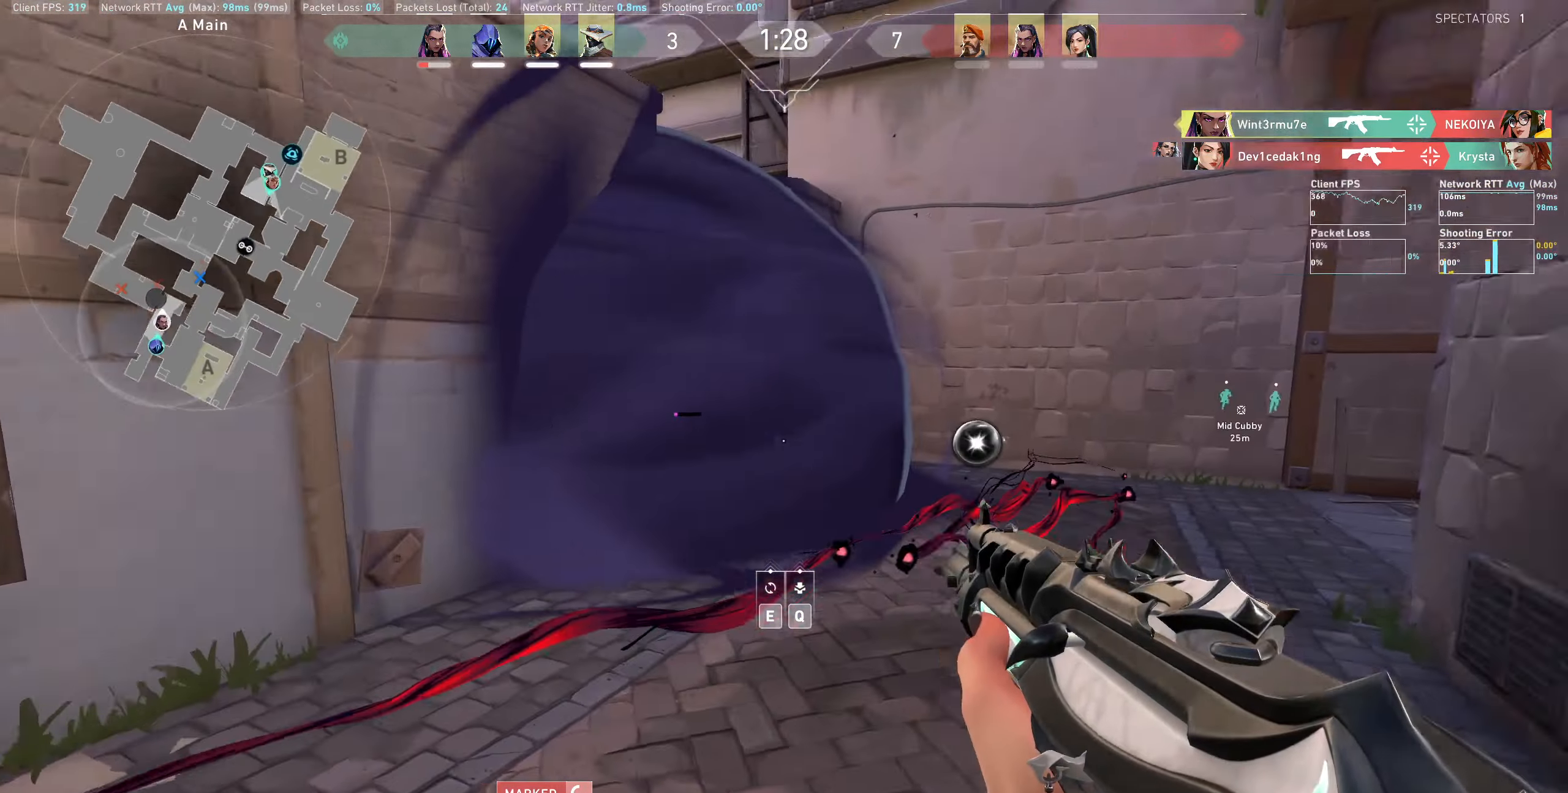
{"keys": ["s"], "mouse": [], "events": [[216, "s", "down"], [500, "a", "up"]]}
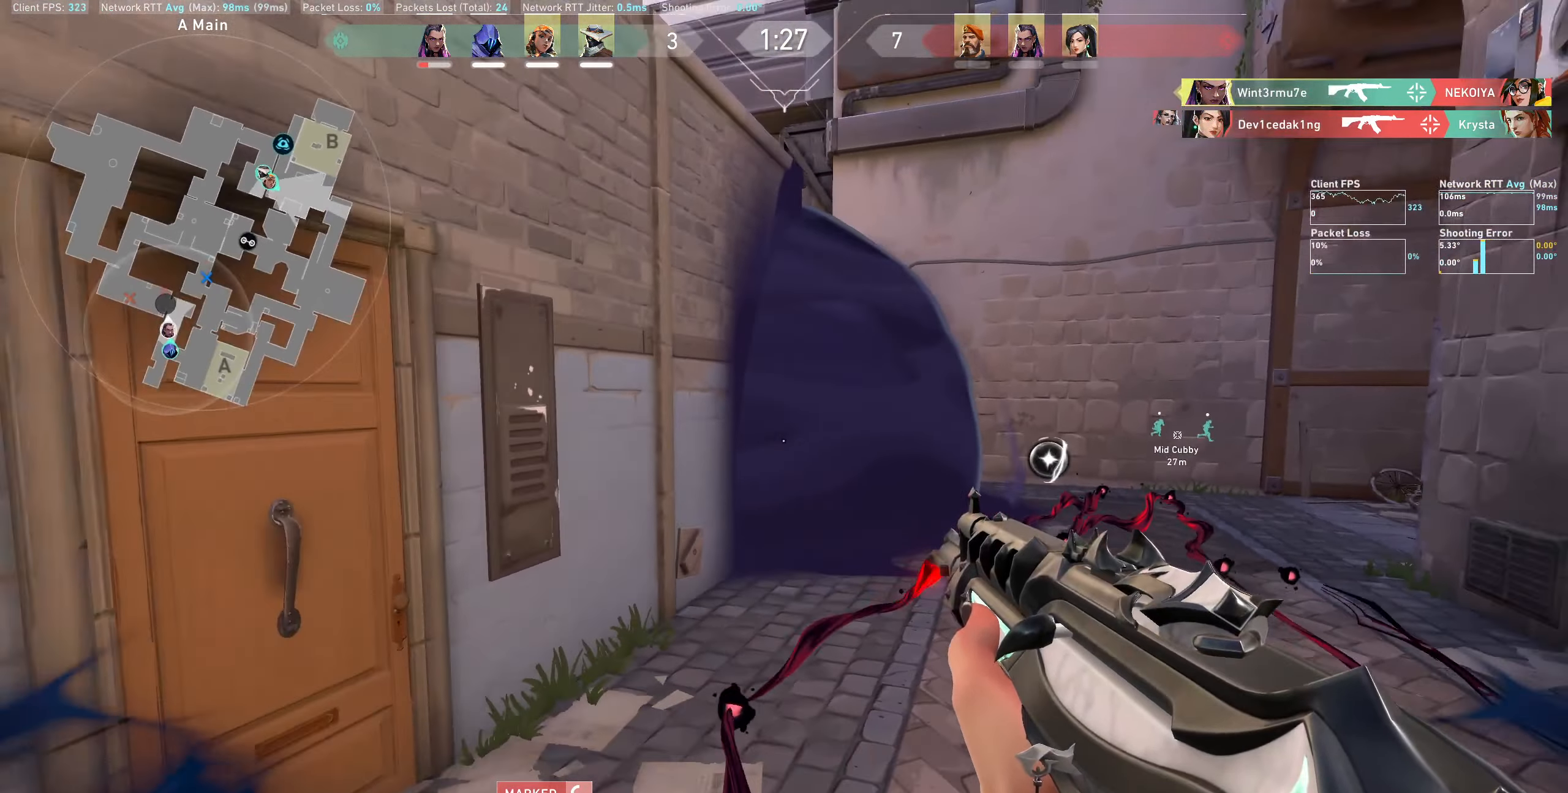
{"keys": ["s"], "mouse": [], "events": []}
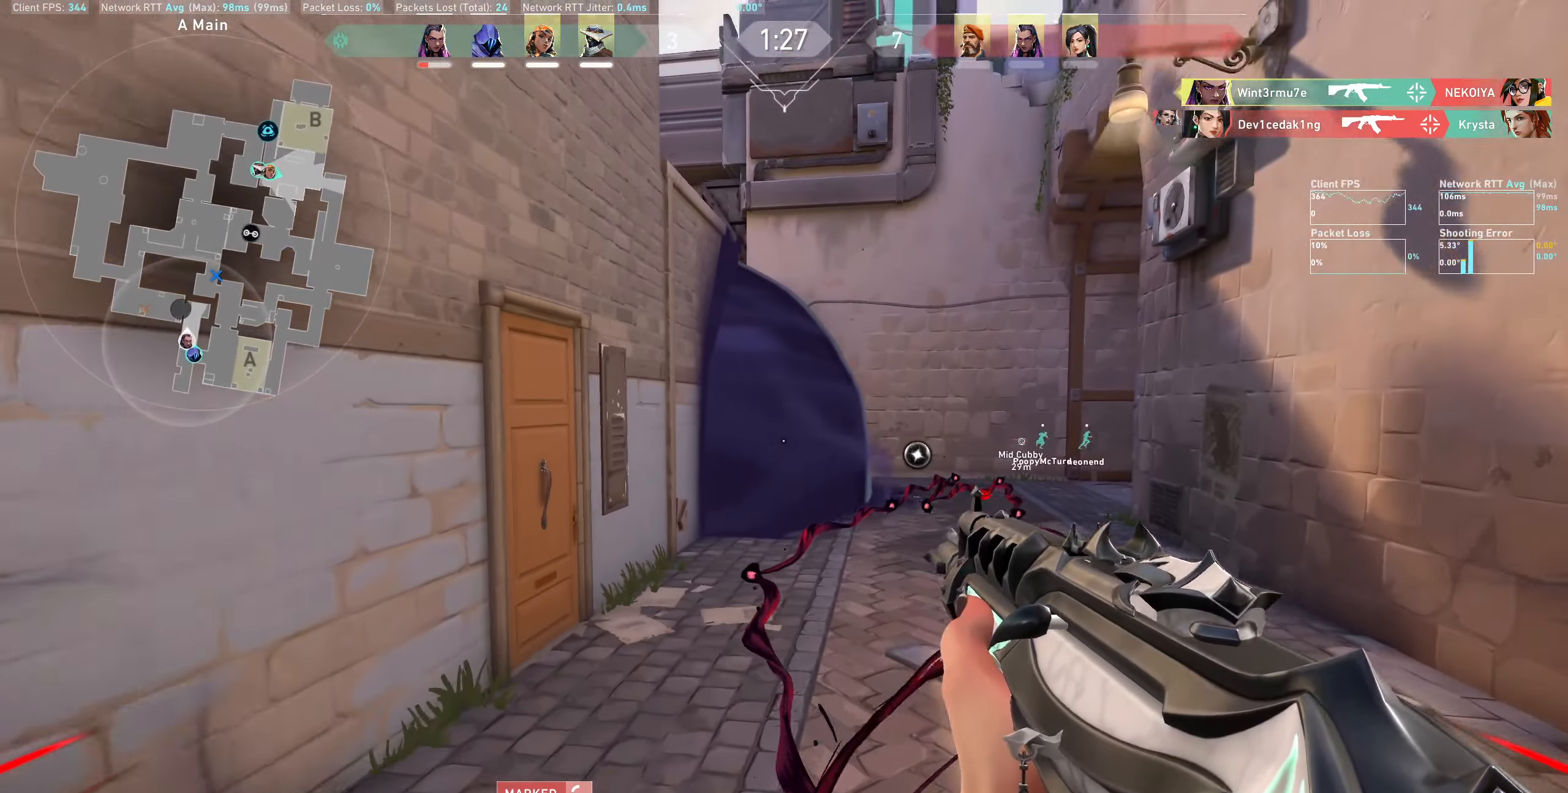
{"keys": ["s"], "mouse": [], "events": []}
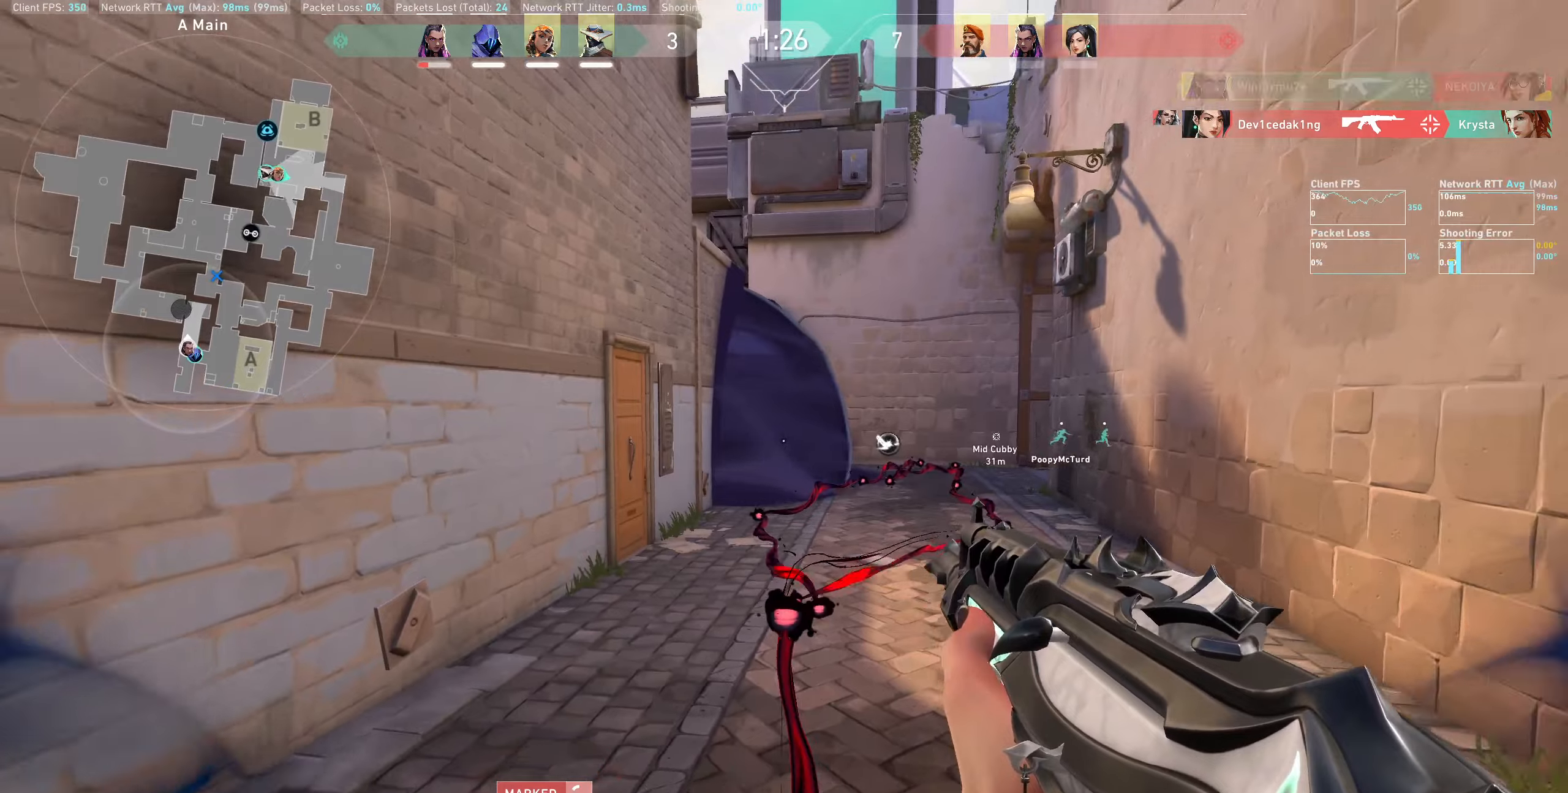
{"keys": ["d", "s"], "mouse": [], "events": [[233, "d", "down"]]}
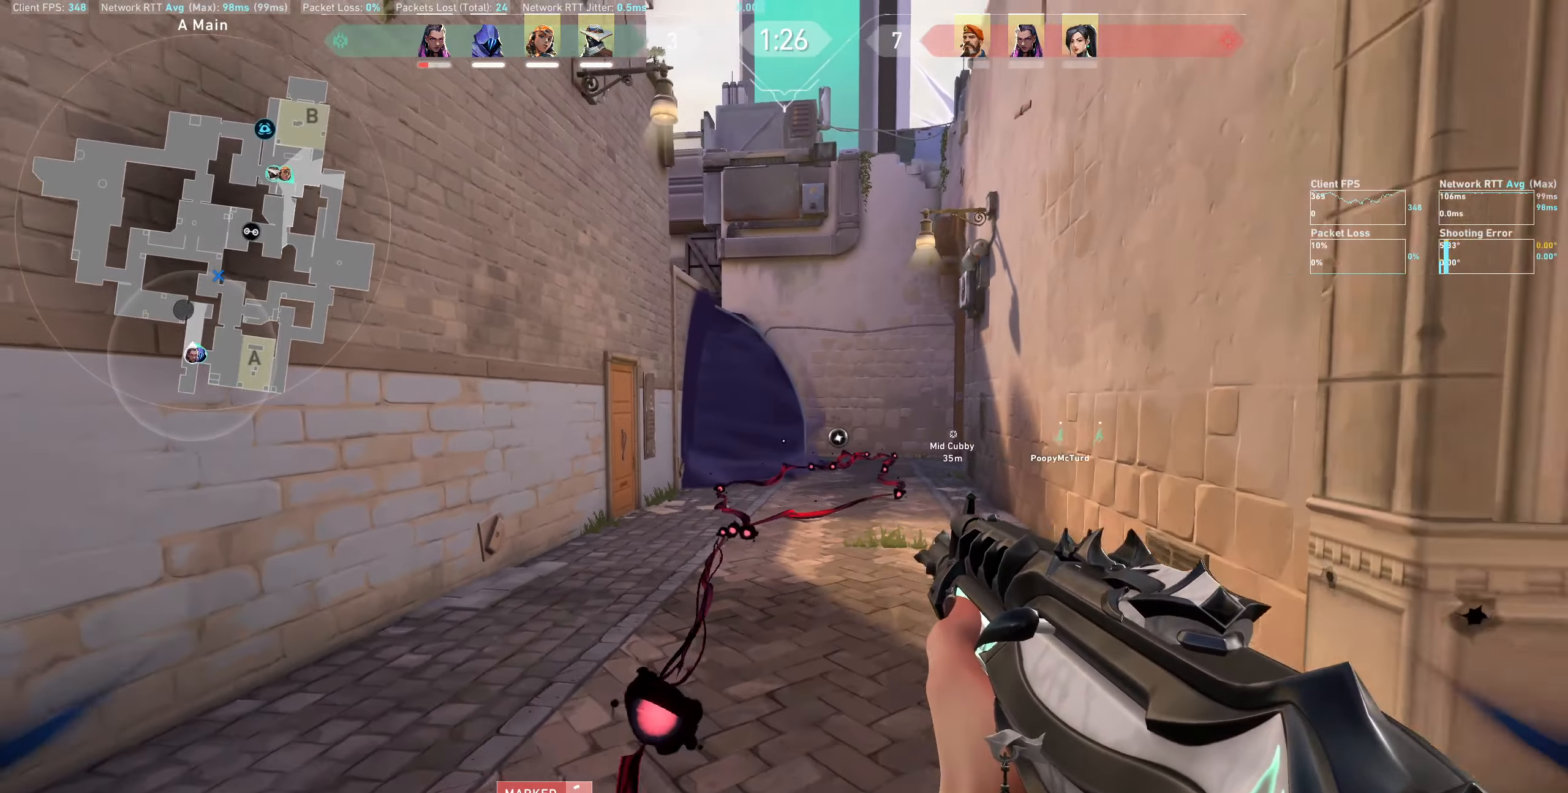
{"keys": ["d", "w"], "mouse": [], "events": [[183, "s", "up"], [367, "w", "down"]]}
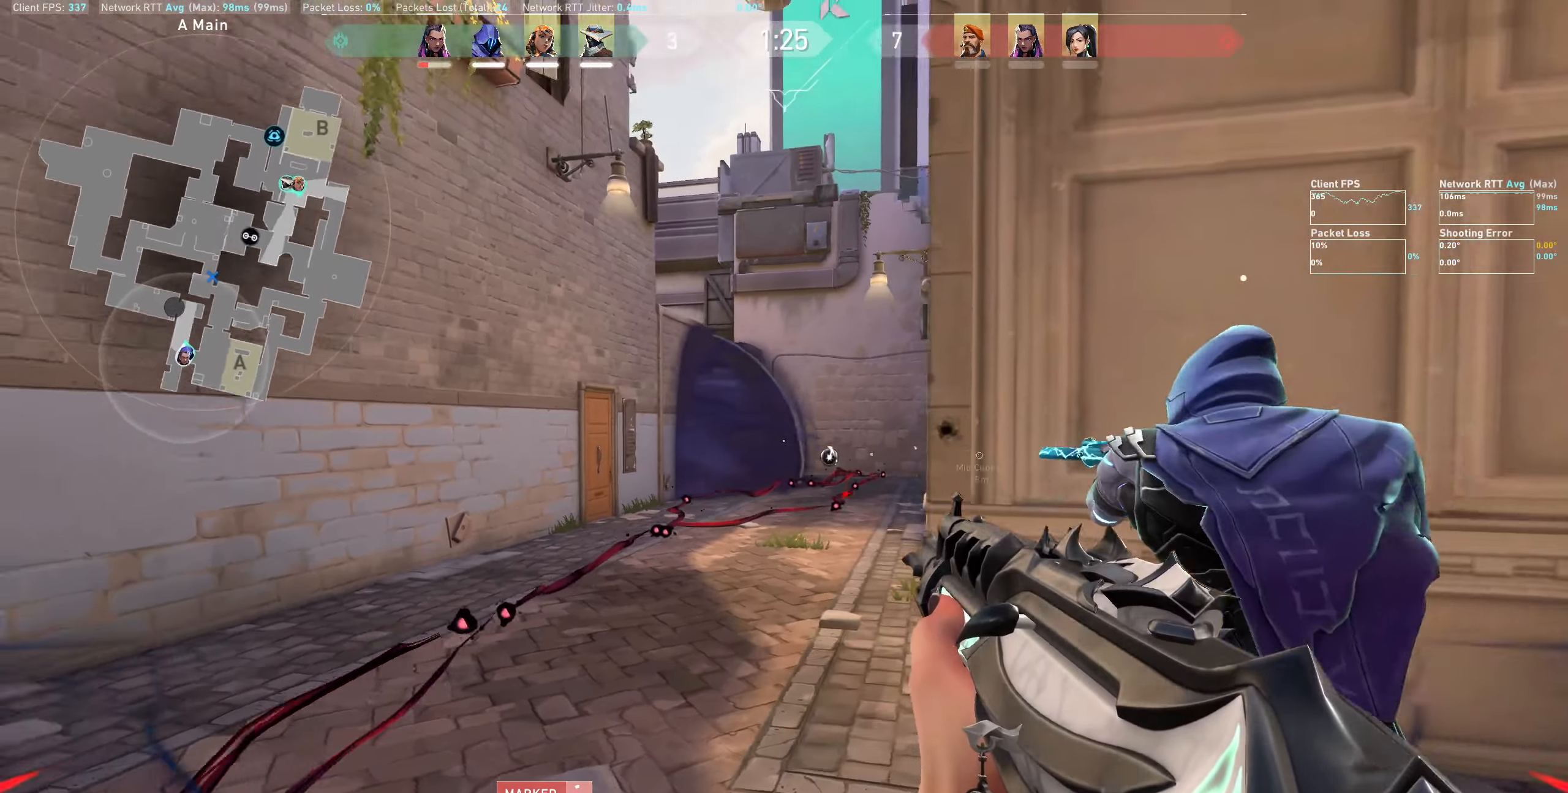
{"keys": ["d"], "mouse": [], "events": [[200, "w", "up"], [317, "w", "down"], [400, "w", "up"]]}
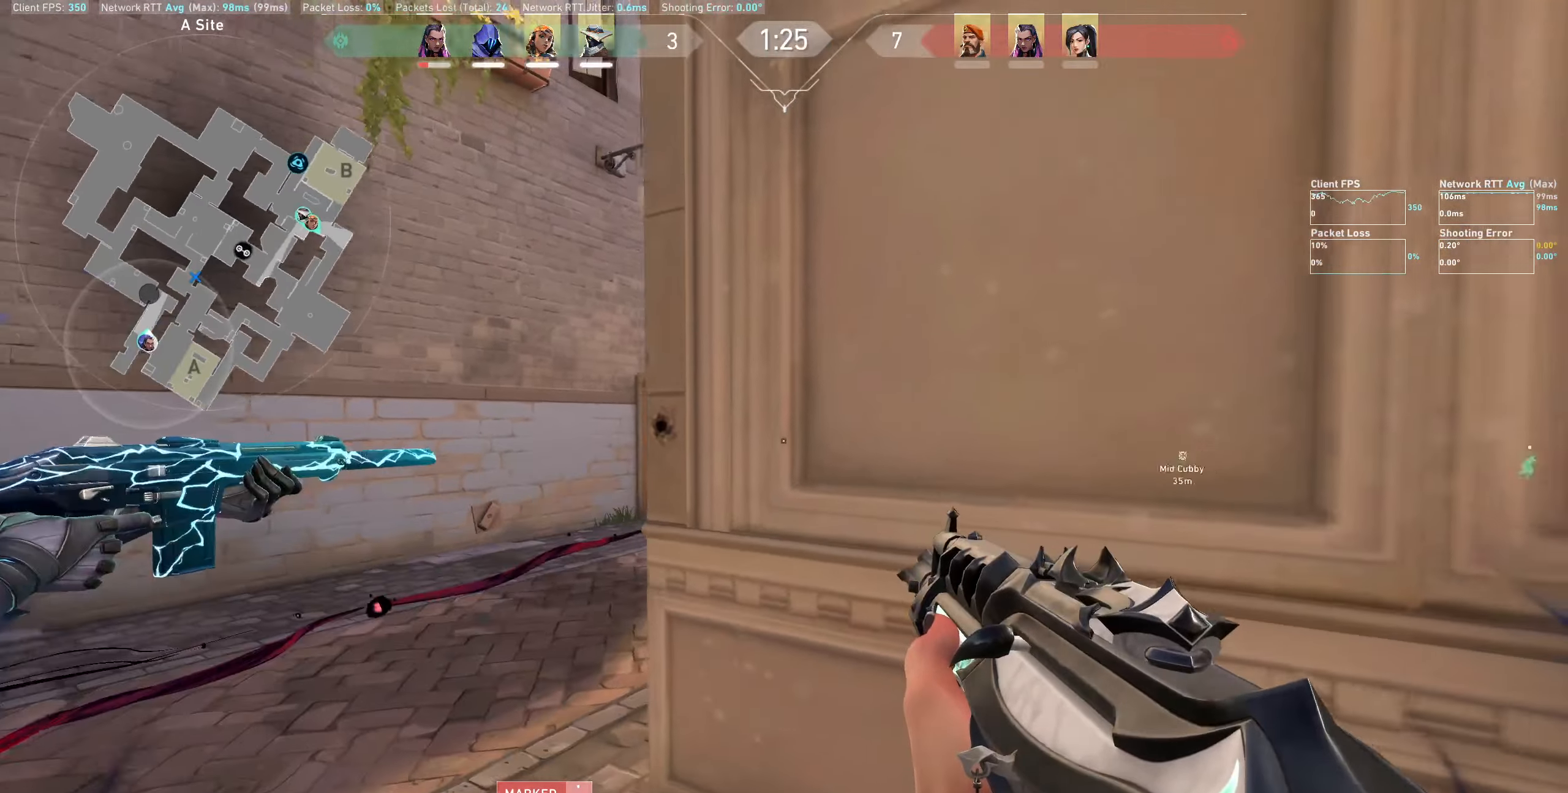
{"keys": ["s"], "mouse": [], "events": [[150, "s", "down"], [267, "d", "up"]]}
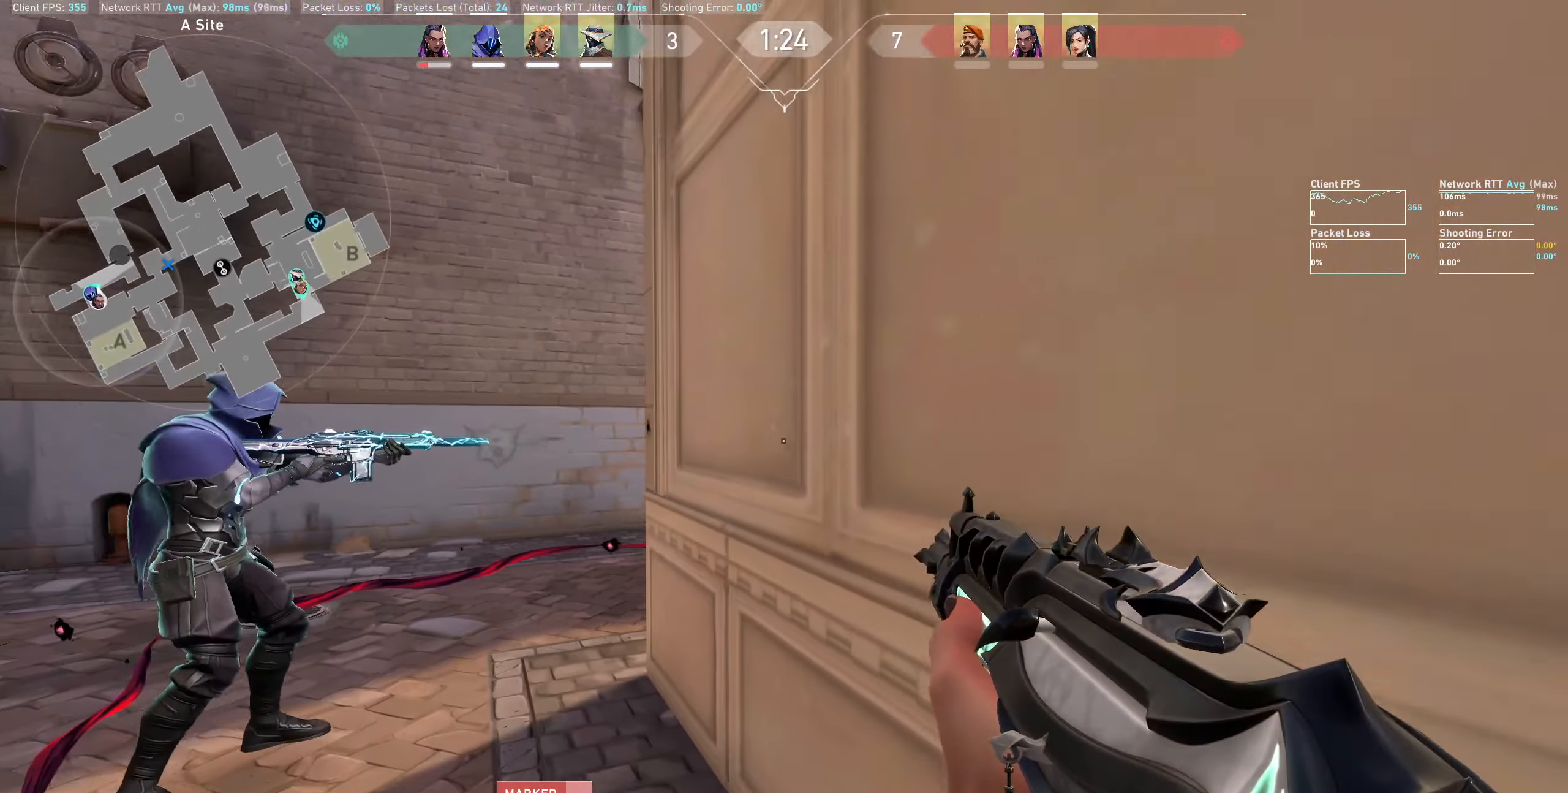
{"keys": ["d"], "mouse": [], "events": [[300, "d", "down"], [433, "s", "up"]]}
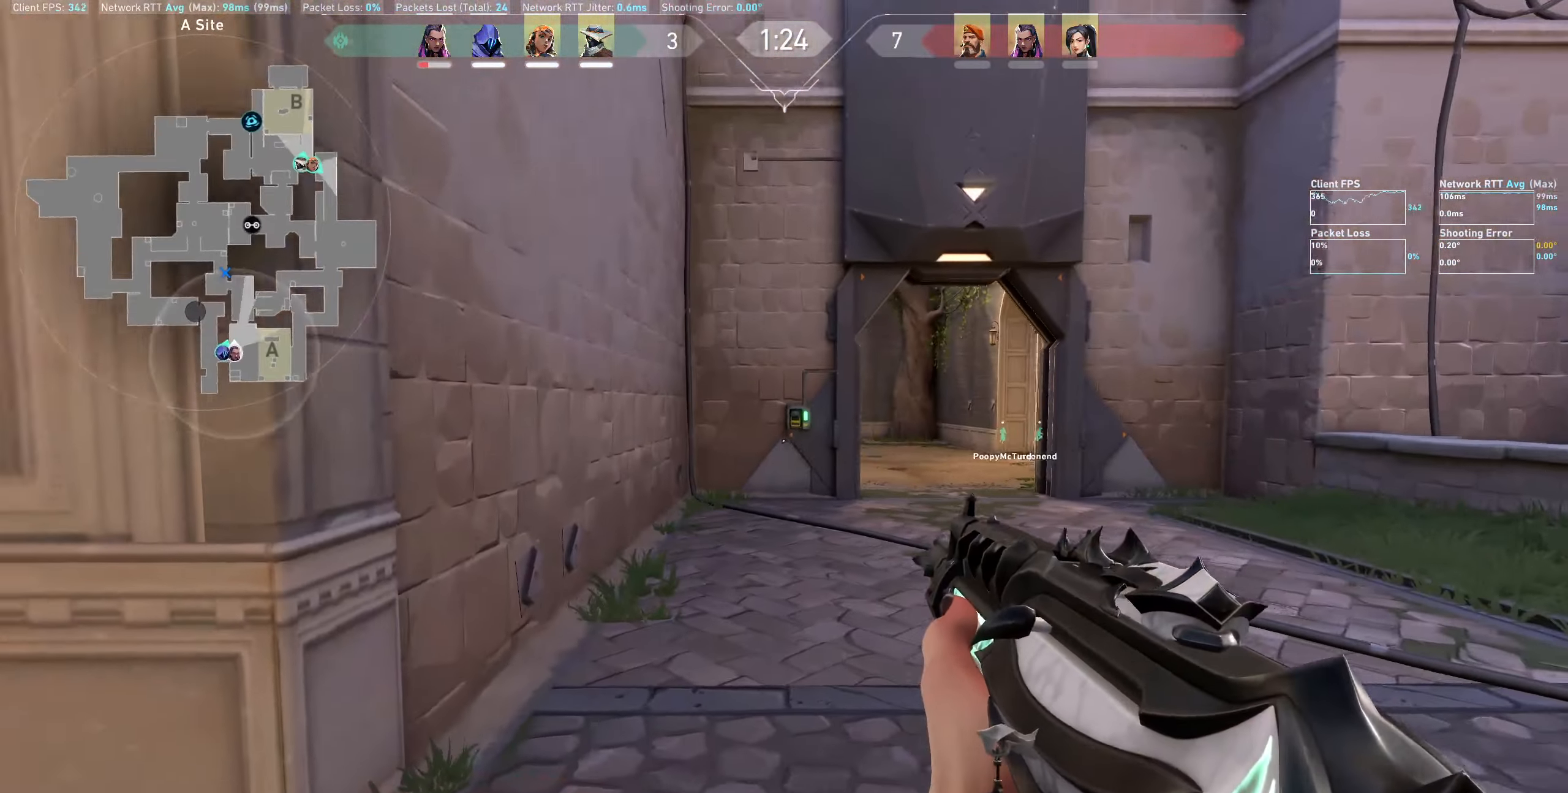
{"keys": ["d", "w"], "mouse": [], "events": [[367, "w", "down"]]}
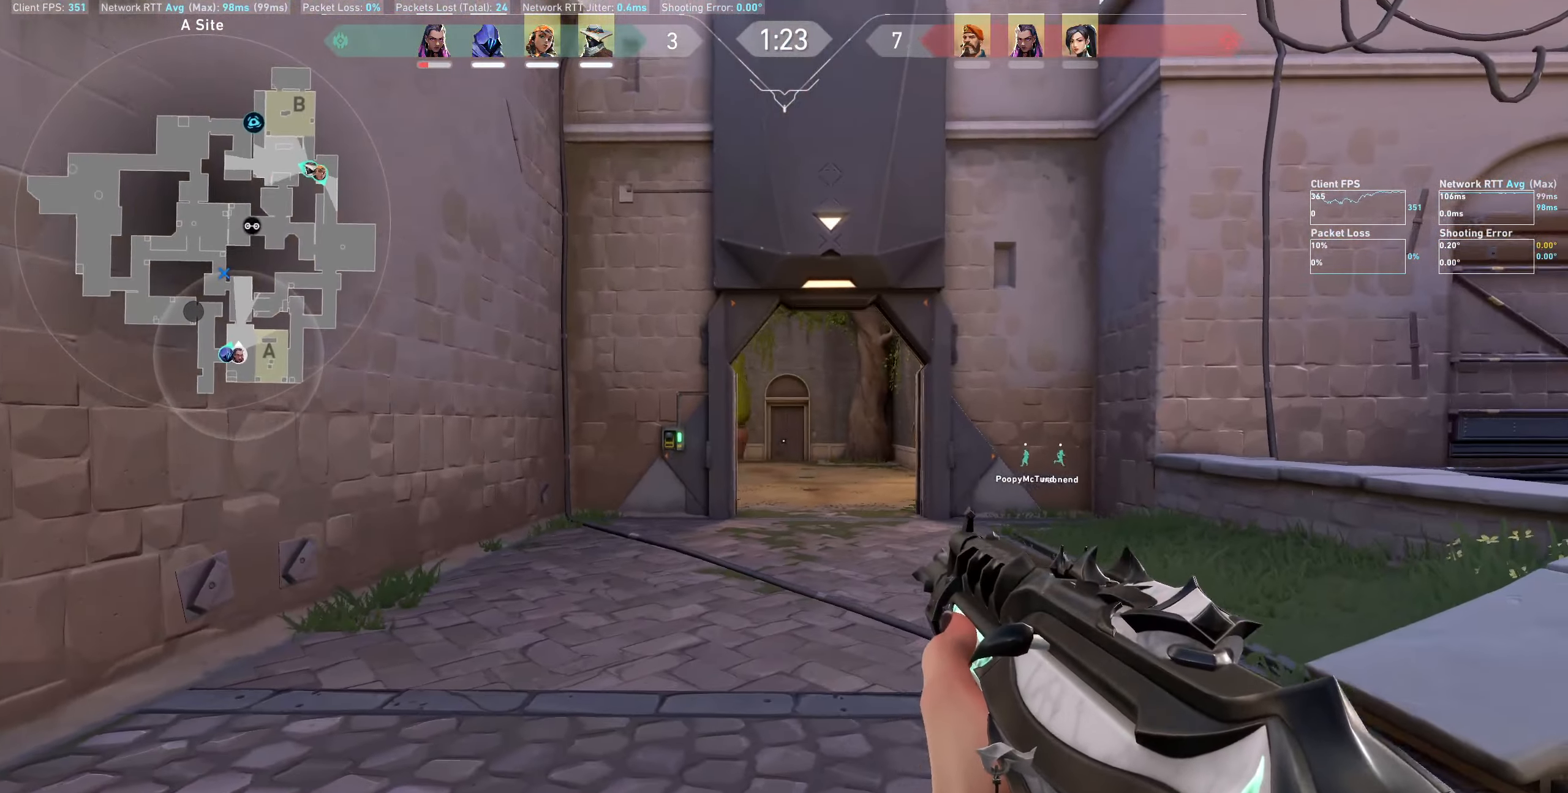
{"keys": ["w"], "mouse": [], "events": [[50, "d", "up"]]}
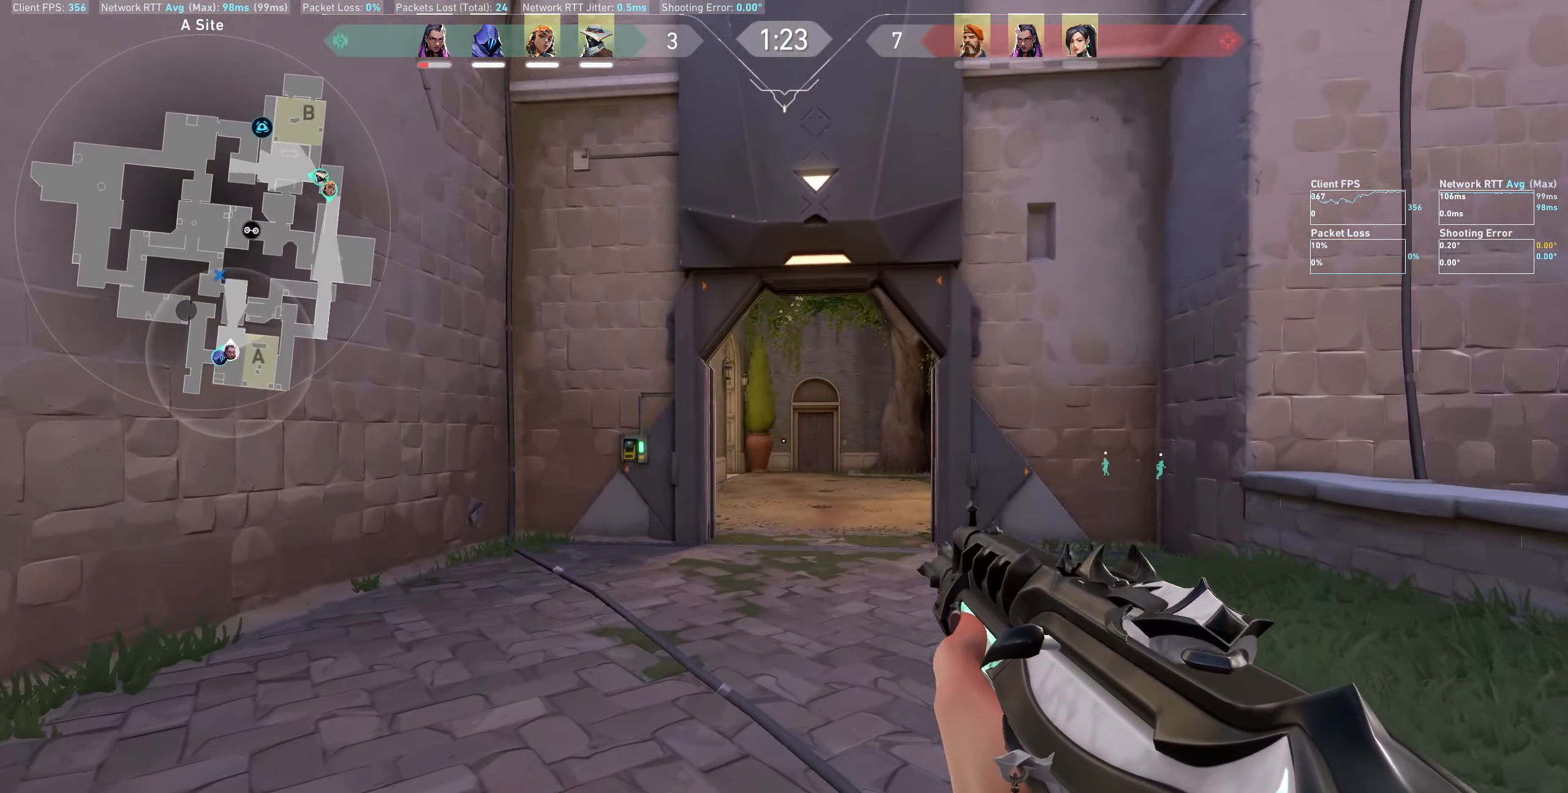
{"keys": ["w"], "mouse": [], "events": []}
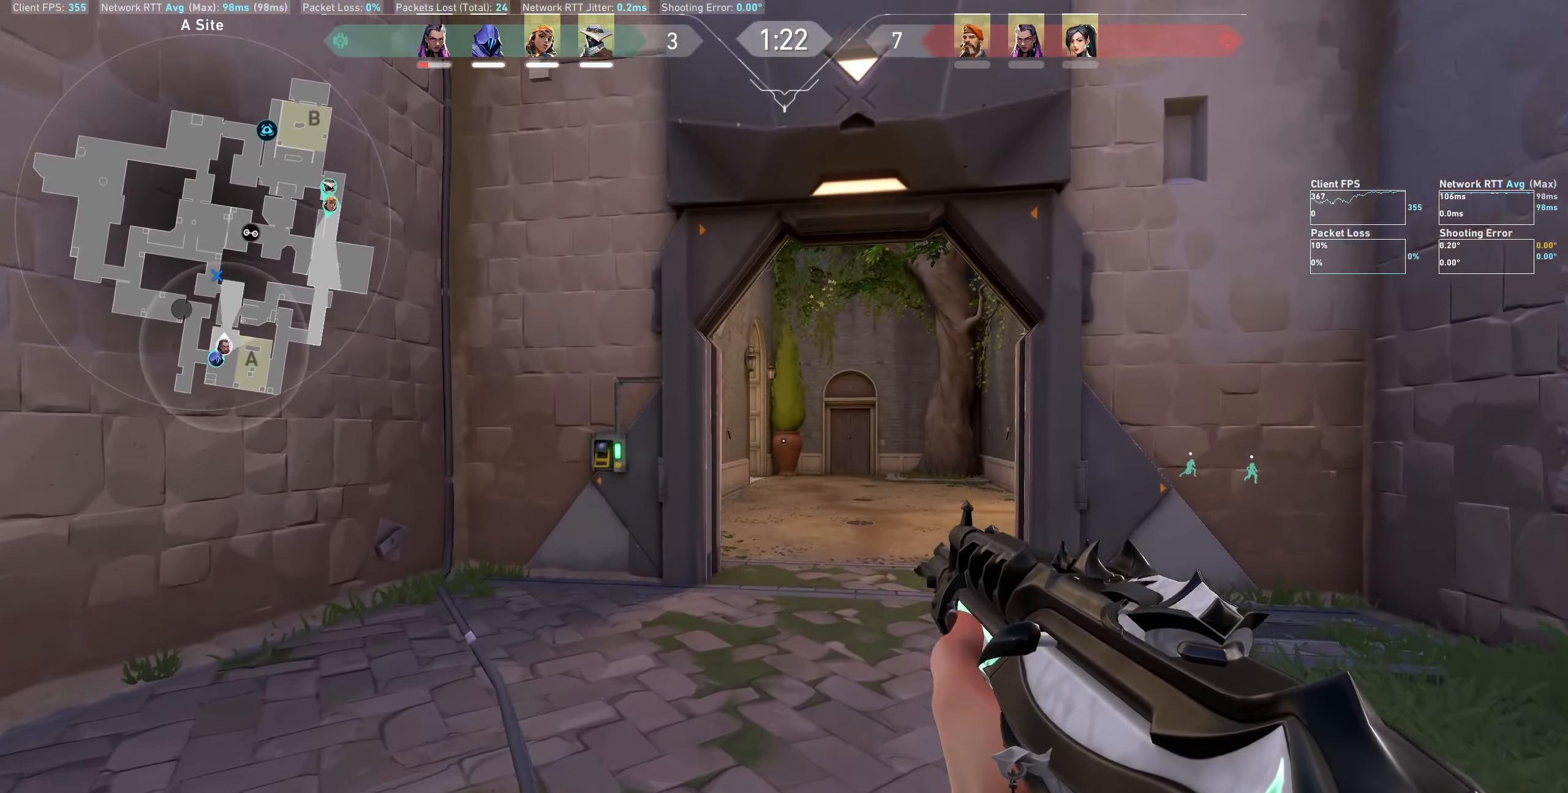
{"keys": ["w"], "mouse": [], "events": []}
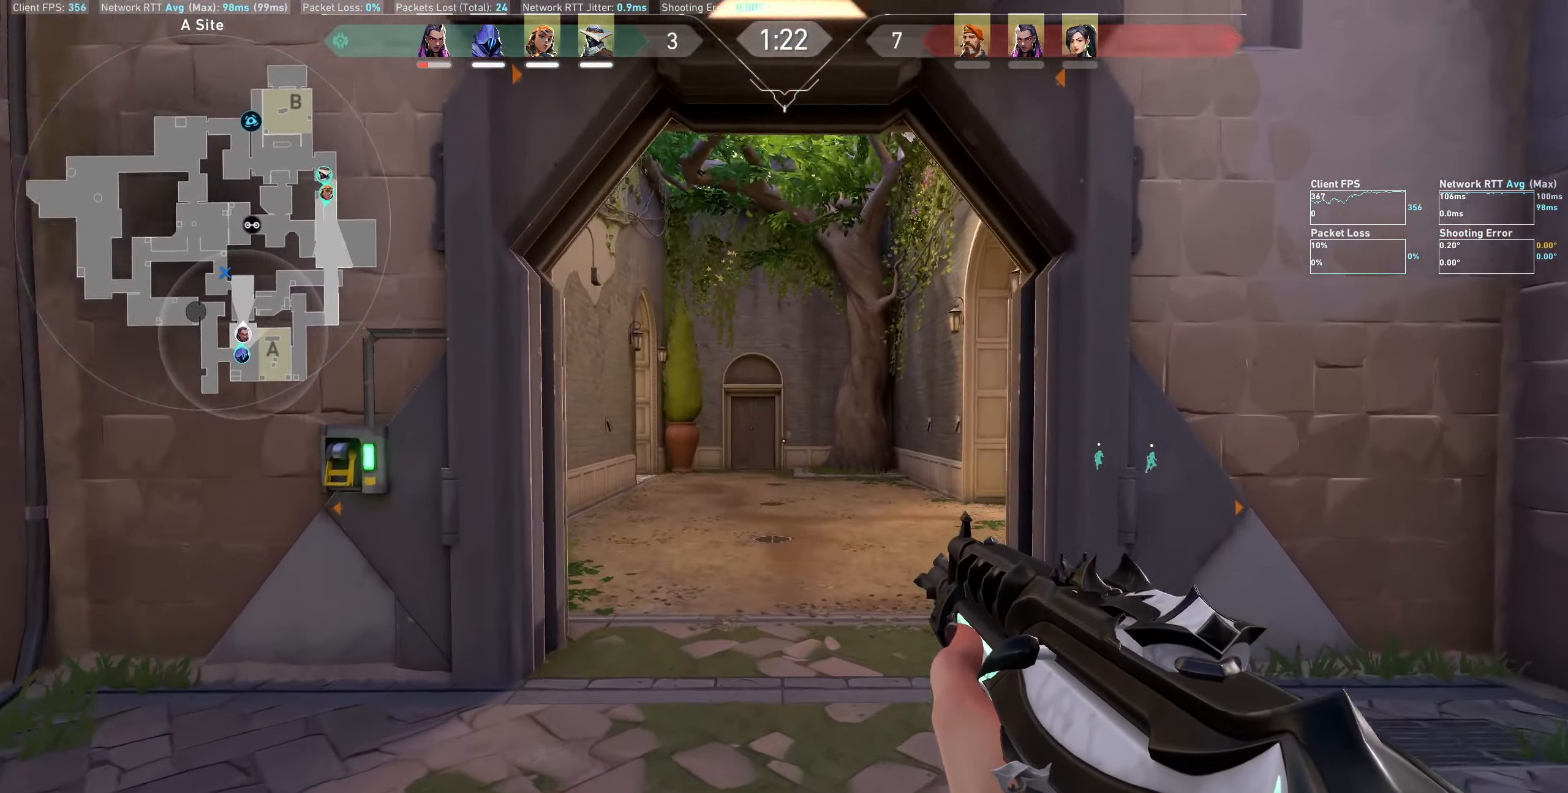
{"keys": ["w"], "mouse": [], "events": []}
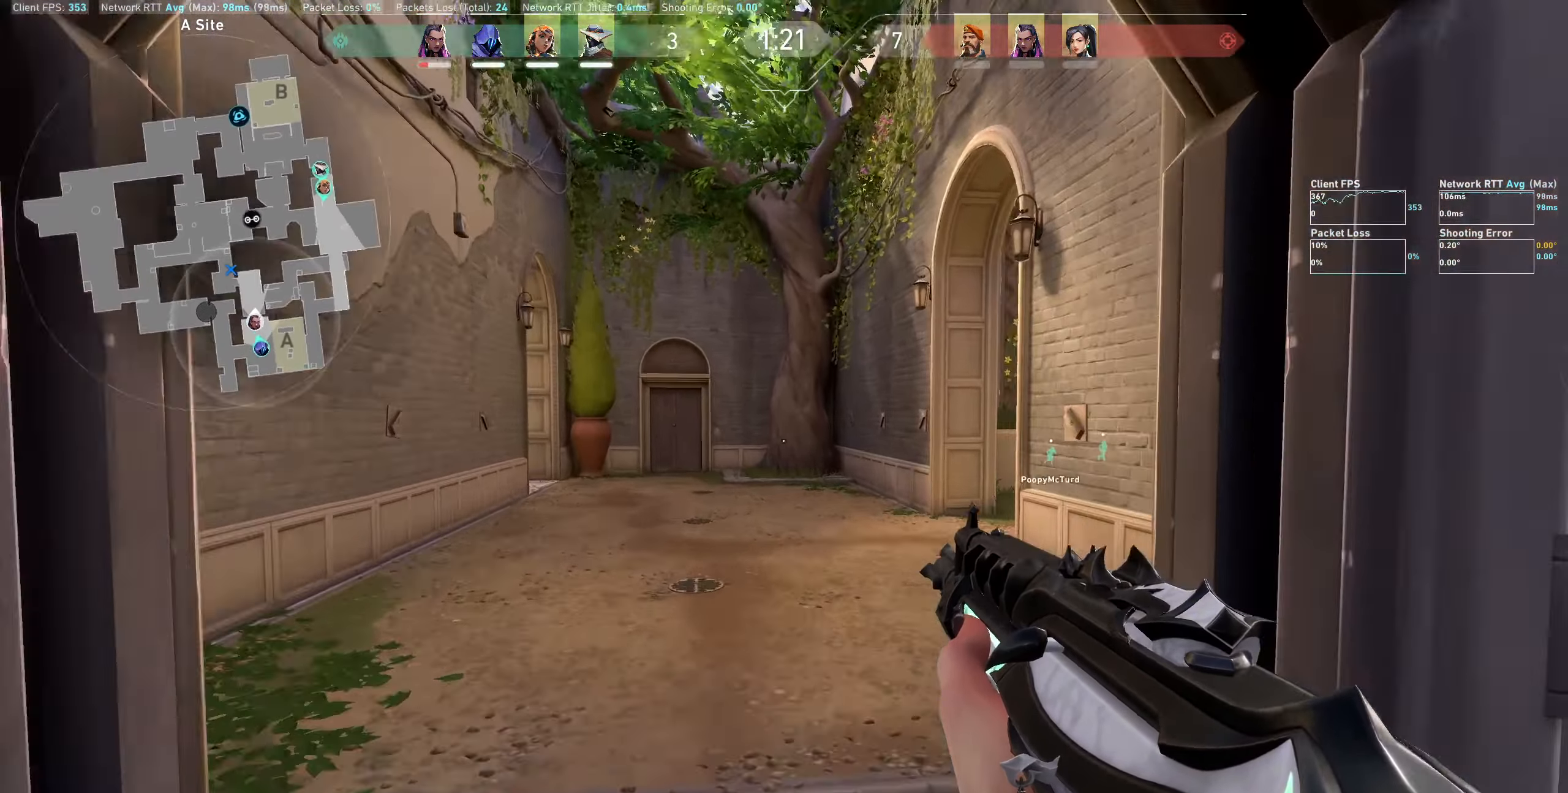
{"keys": ["a"], "mouse": [], "events": [[16, "a", "down"], [433, "w", "up"]]}
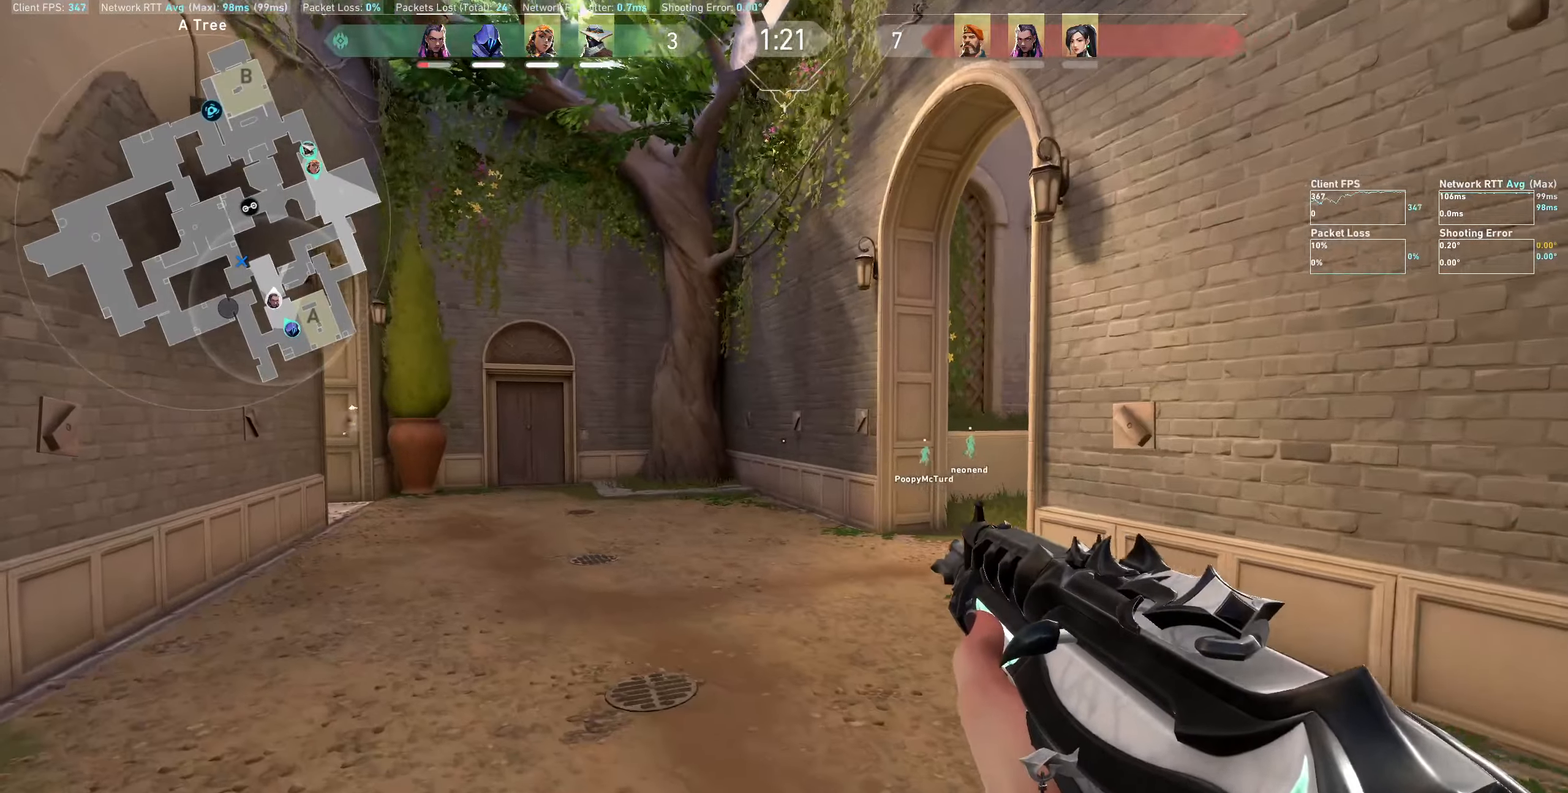
{"keys": ["a"], "mouse": [], "events": []}
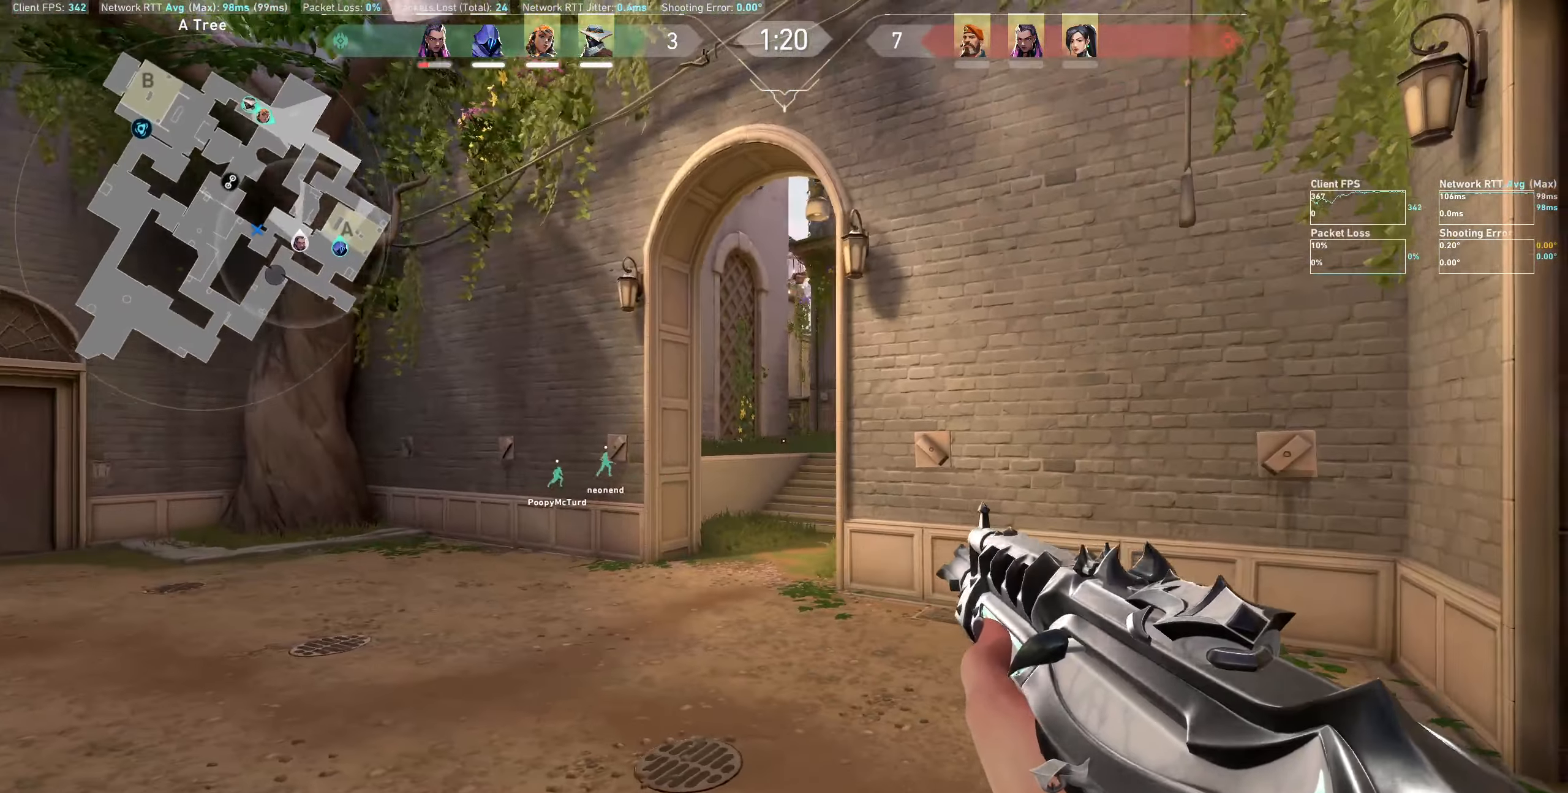
{"keys": [], "mouse": [], "events": [[484, "a", "up"]]}
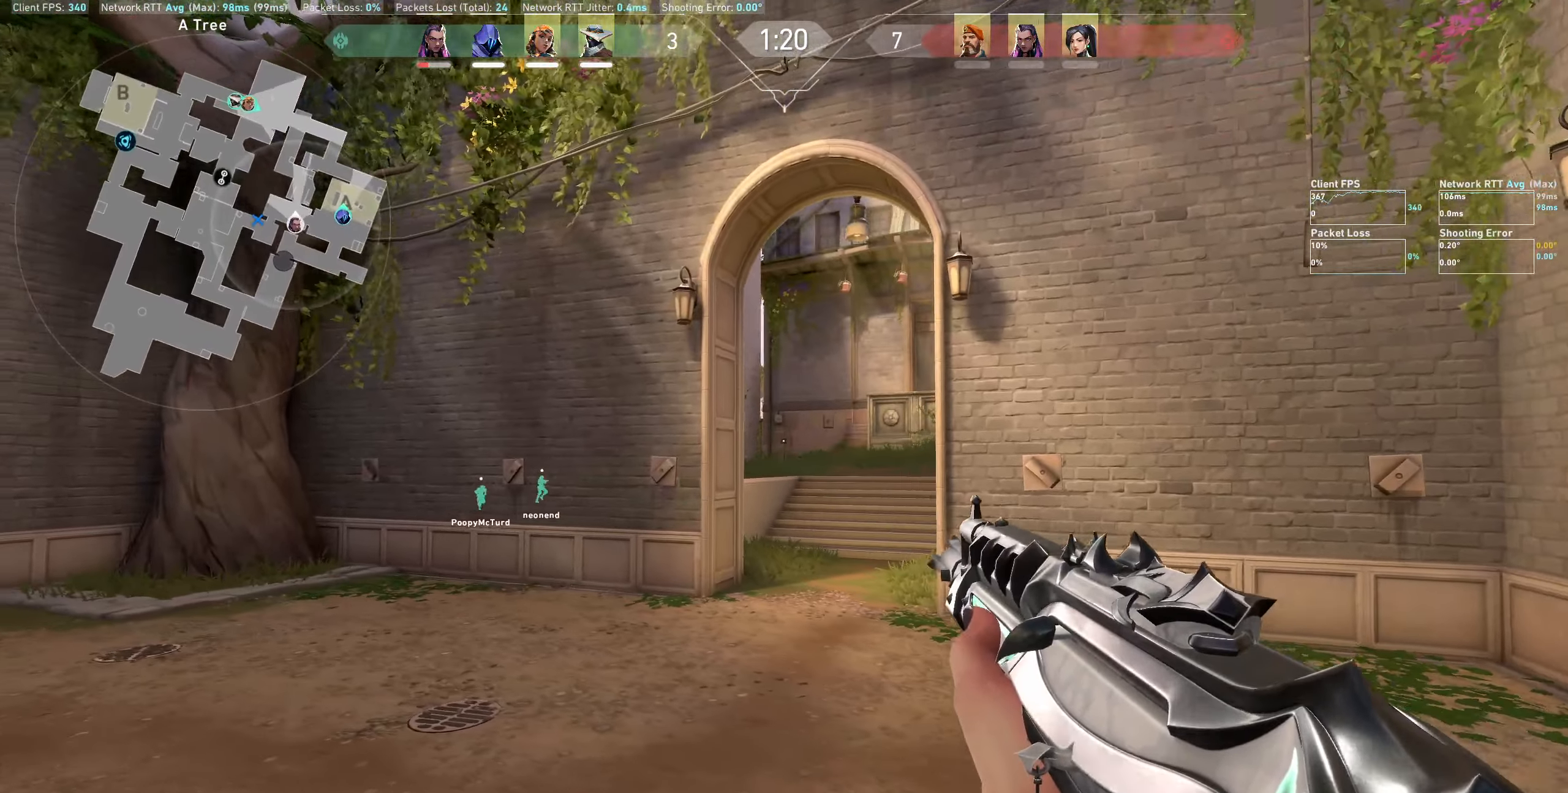
{"keys": ["d", "w"], "mouse": [], "events": [[167, "w", "down"], [484, "d", "down"]]}
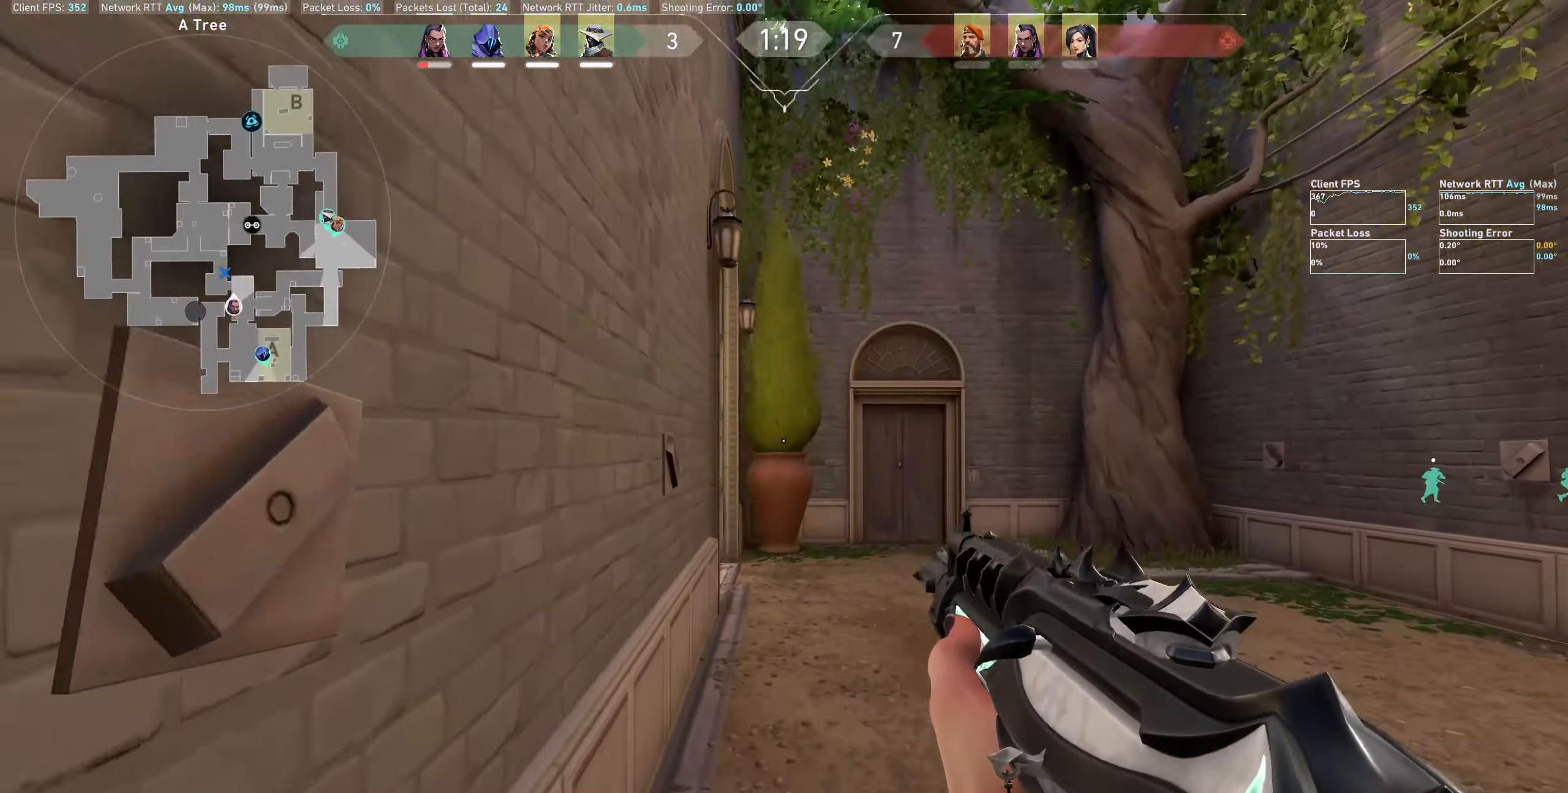
{"keys": ["d", "w"], "mouse": [], "events": [[84, "w", "up"], [417, "w", "down"]]}
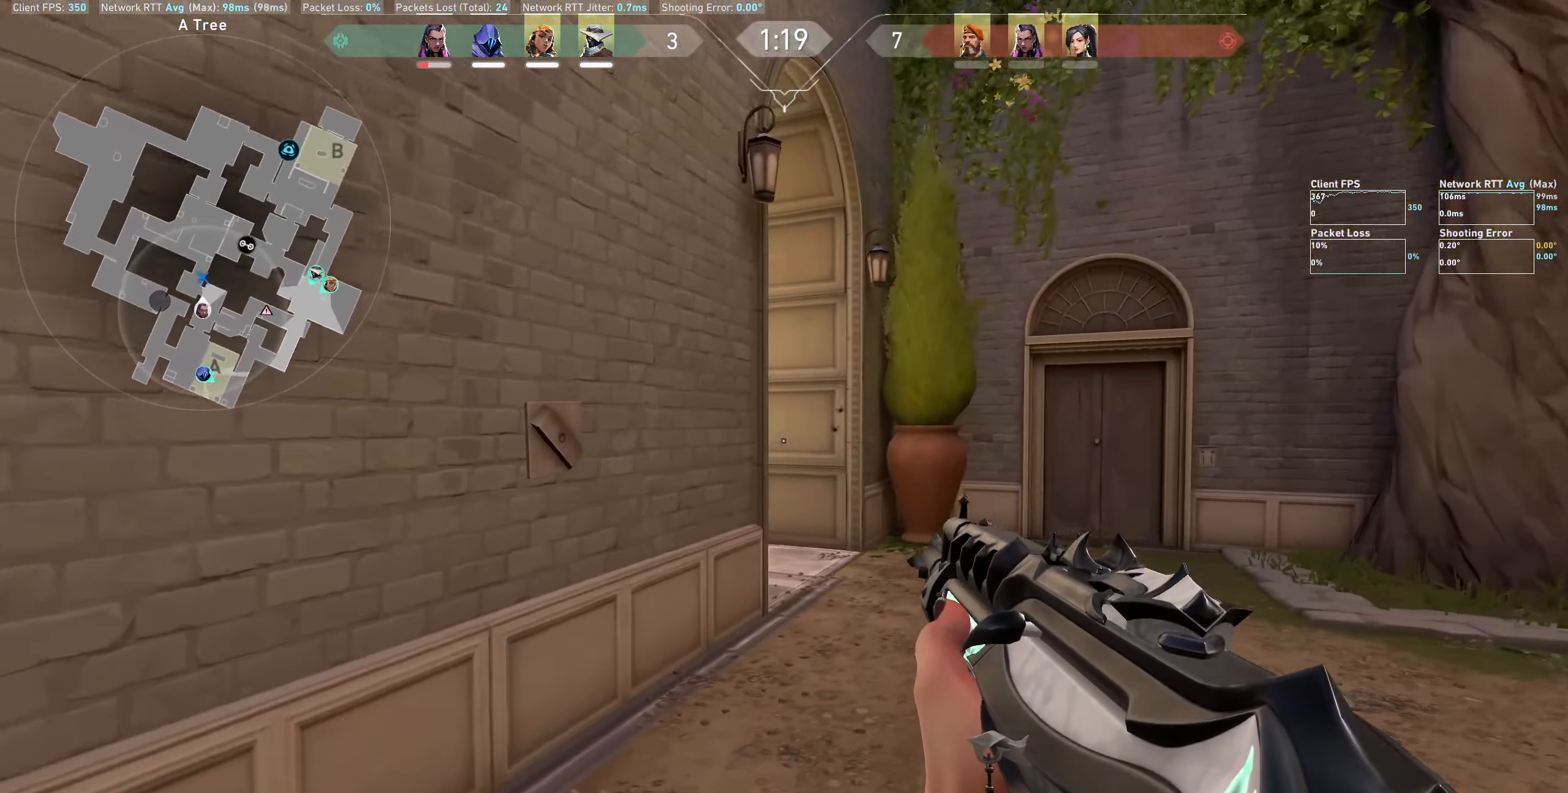
{"keys": ["d"], "mouse": [], "events": [[334, "w", "up"]]}